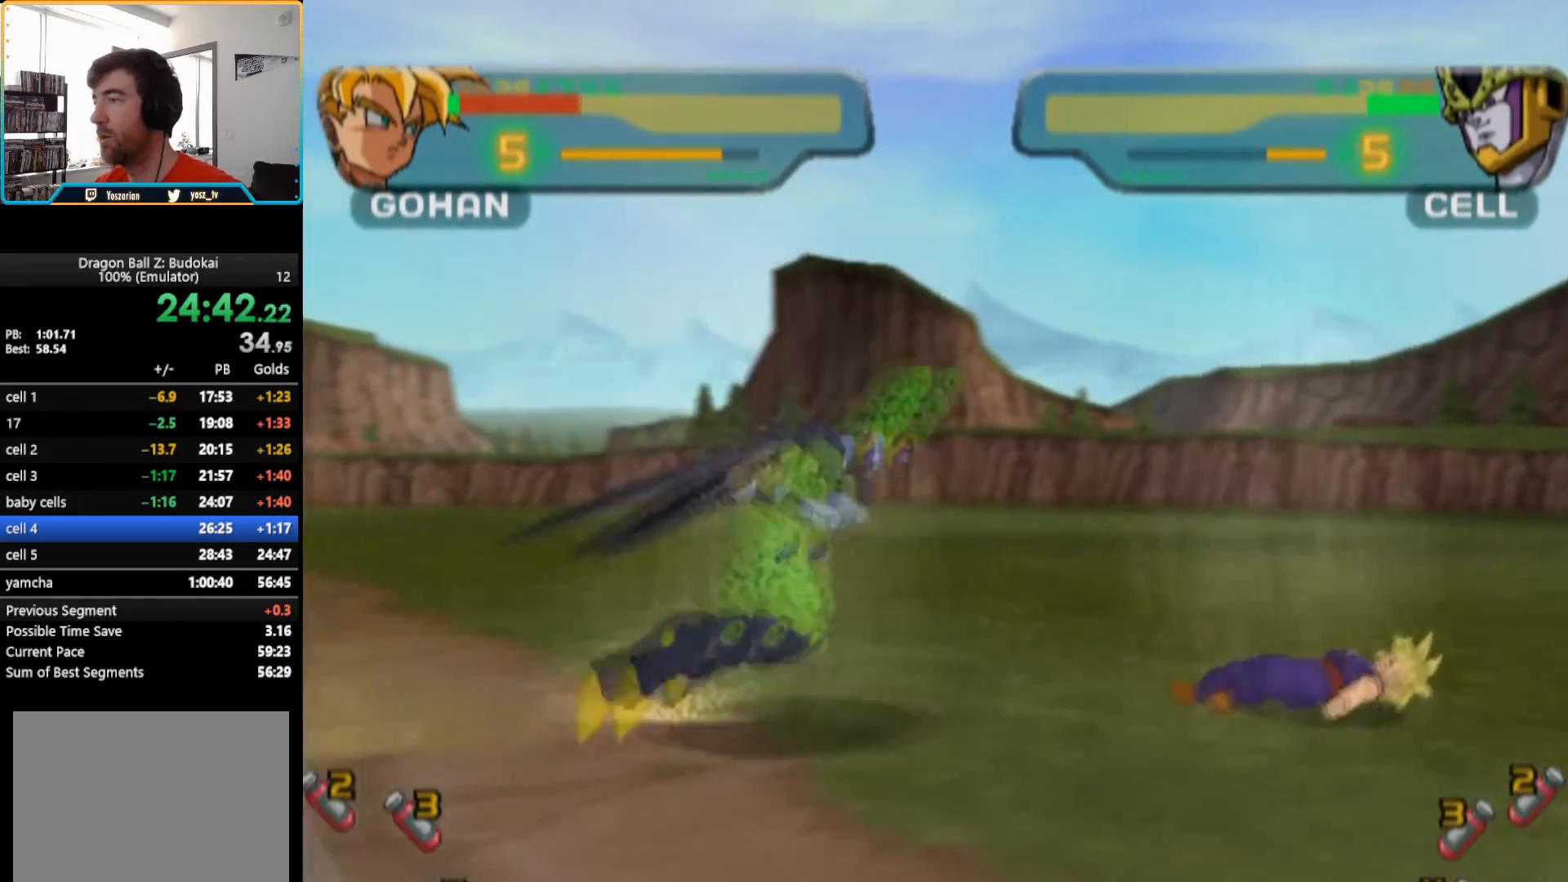
Gameplay with a controller (PlayStation layout); each line is a JSON object with the inputs held at the frame after it. "button_events" lists button changes between this image and that frame as [ms after this image, input, new state], when the widget could be followed in between (sticks are given only as held states). Not read: L3 R3.
{"buttons": ["DPAD_LEFT"], "left_stick": "center", "right_stick": "center", "button_events": [[50, "DPAD_LEFT", "up"], [117, "DPAD_LEFT", "down"], [200, "DPAD_LEFT", "up"], [283, "DPAD_LEFT", "down"], [350, "DPAD_LEFT", "up"], [350, "SQUARE", "down"], [433, "SQUARE", "up"], [467, "DPAD_LEFT", "down"]]}
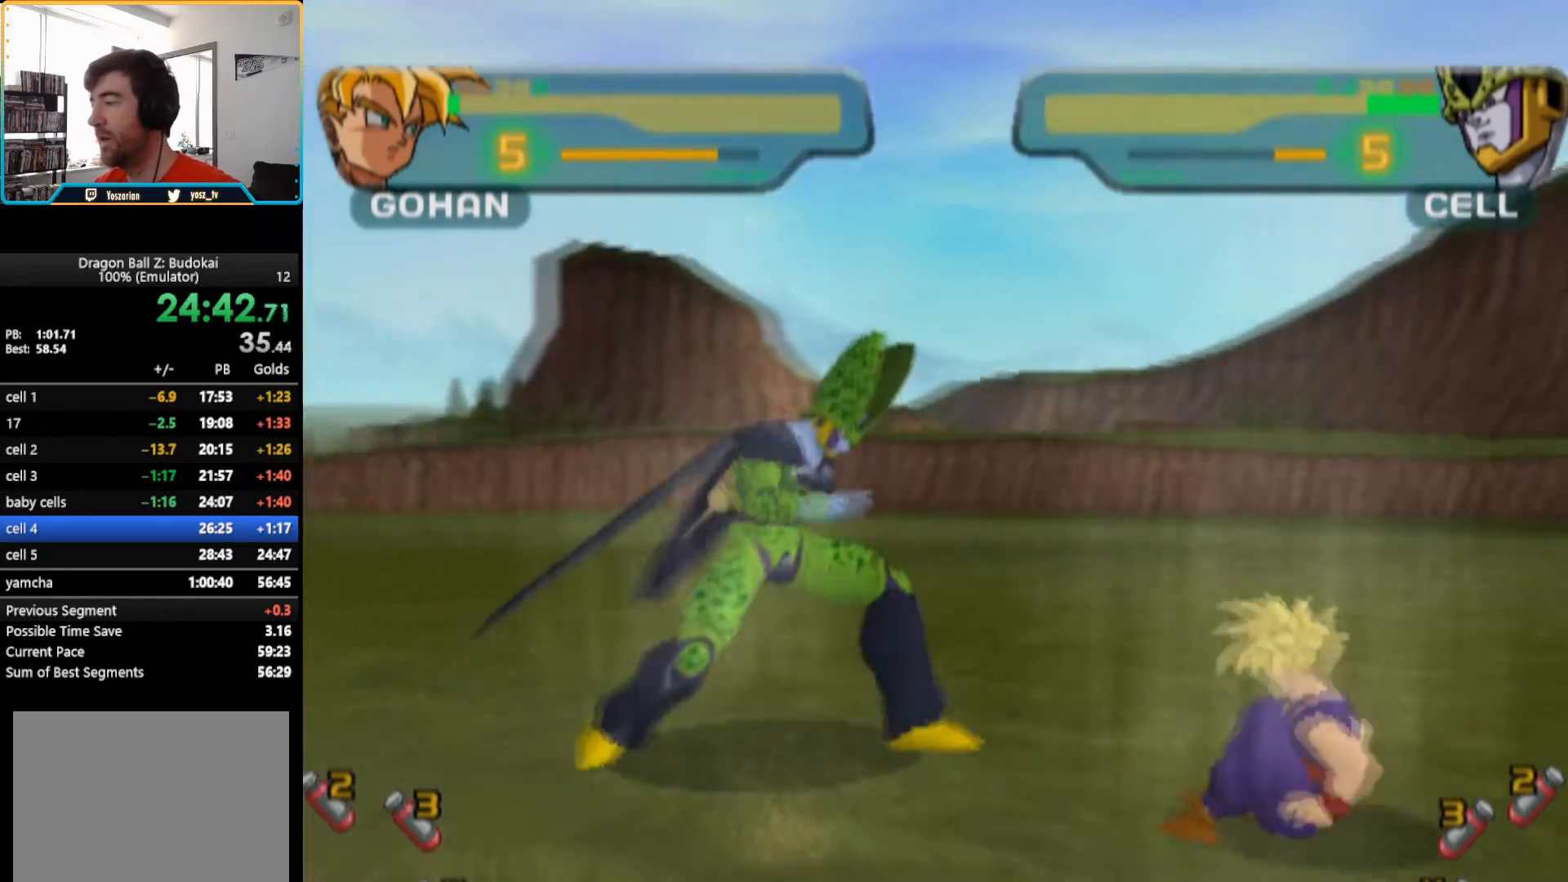
{"buttons": ["TRIANGLE"], "left_stick": "center", "right_stick": "center", "button_events": [[83, "DPAD_LEFT", "up"], [267, "DPAD_LEFT", "down"], [283, "SQUARE", "down"], [383, "SQUARE", "up"], [400, "DPAD_LEFT", "up"], [467, "TRIANGLE", "down"]]}
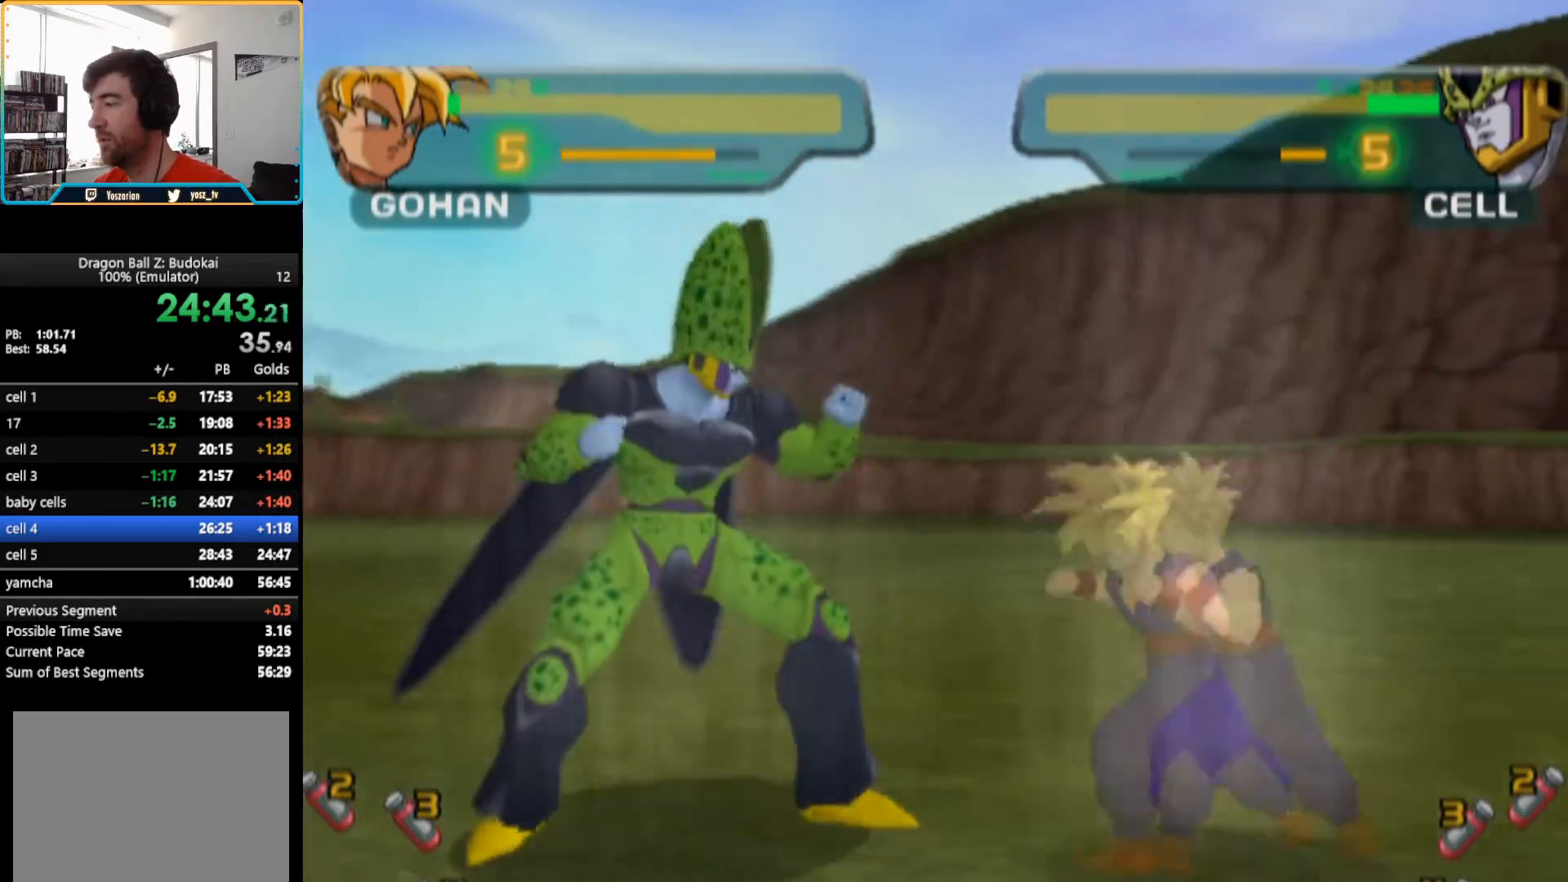
{"buttons": ["TRIANGLE"], "left_stick": "center", "right_stick": "center", "button_events": [[67, "TRIANGLE", "up"], [133, "TRIANGLE", "down"], [217, "TRIANGLE", "up"], [283, "TRIANGLE", "down"], [367, "TRIANGLE", "up"], [417, "TRIANGLE", "down"]]}
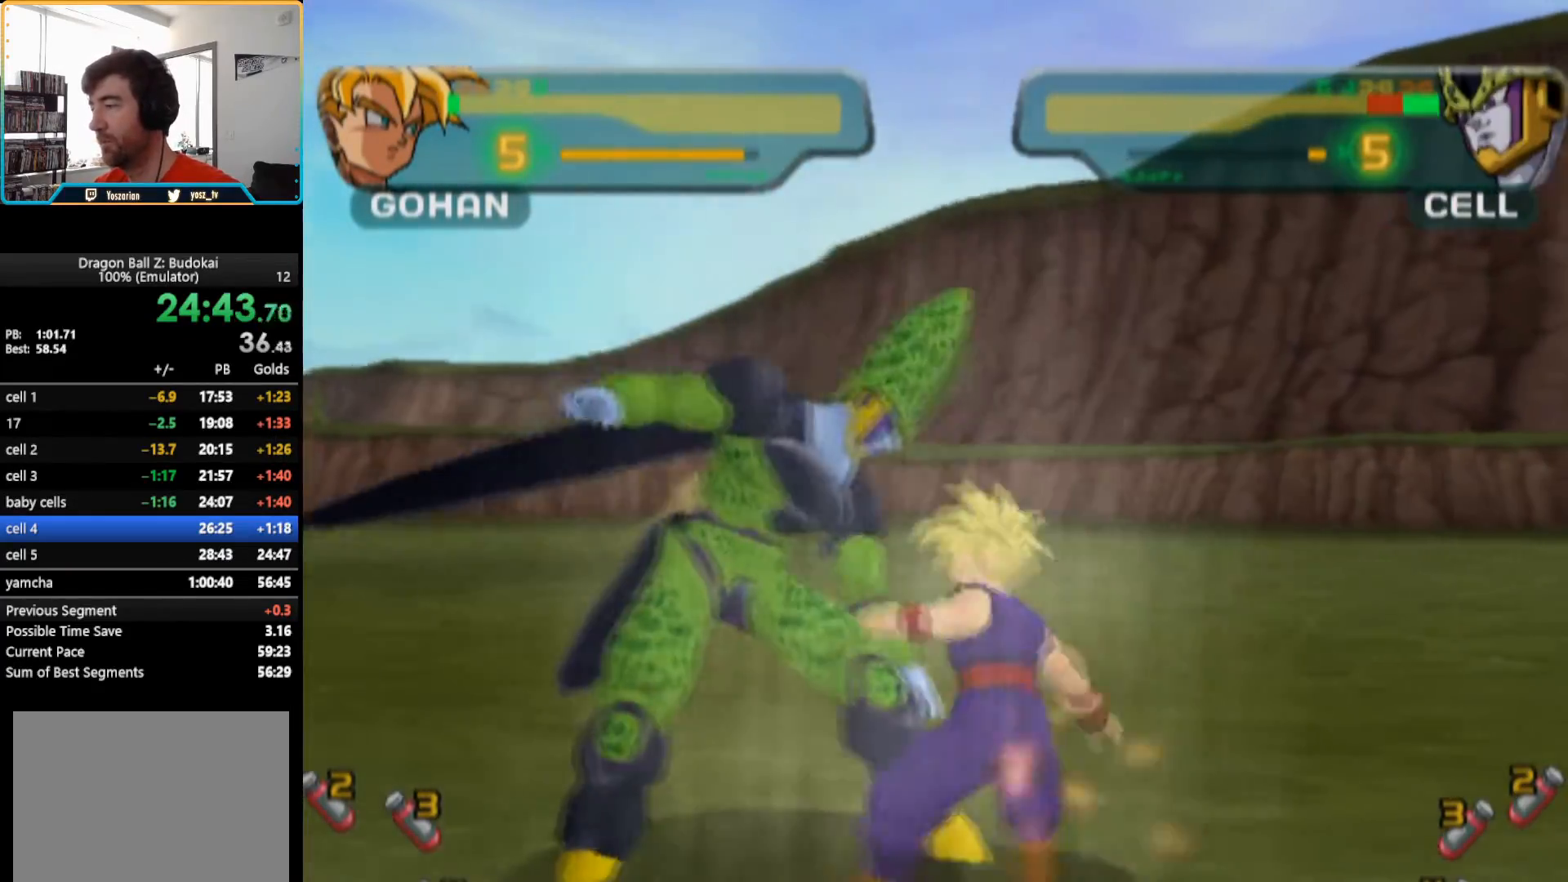
{"buttons": [], "left_stick": "center", "right_stick": "center", "button_events": [[67, "TRIANGLE", "up"], [300, "SQUARE", "down"], [383, "SQUARE", "up"]]}
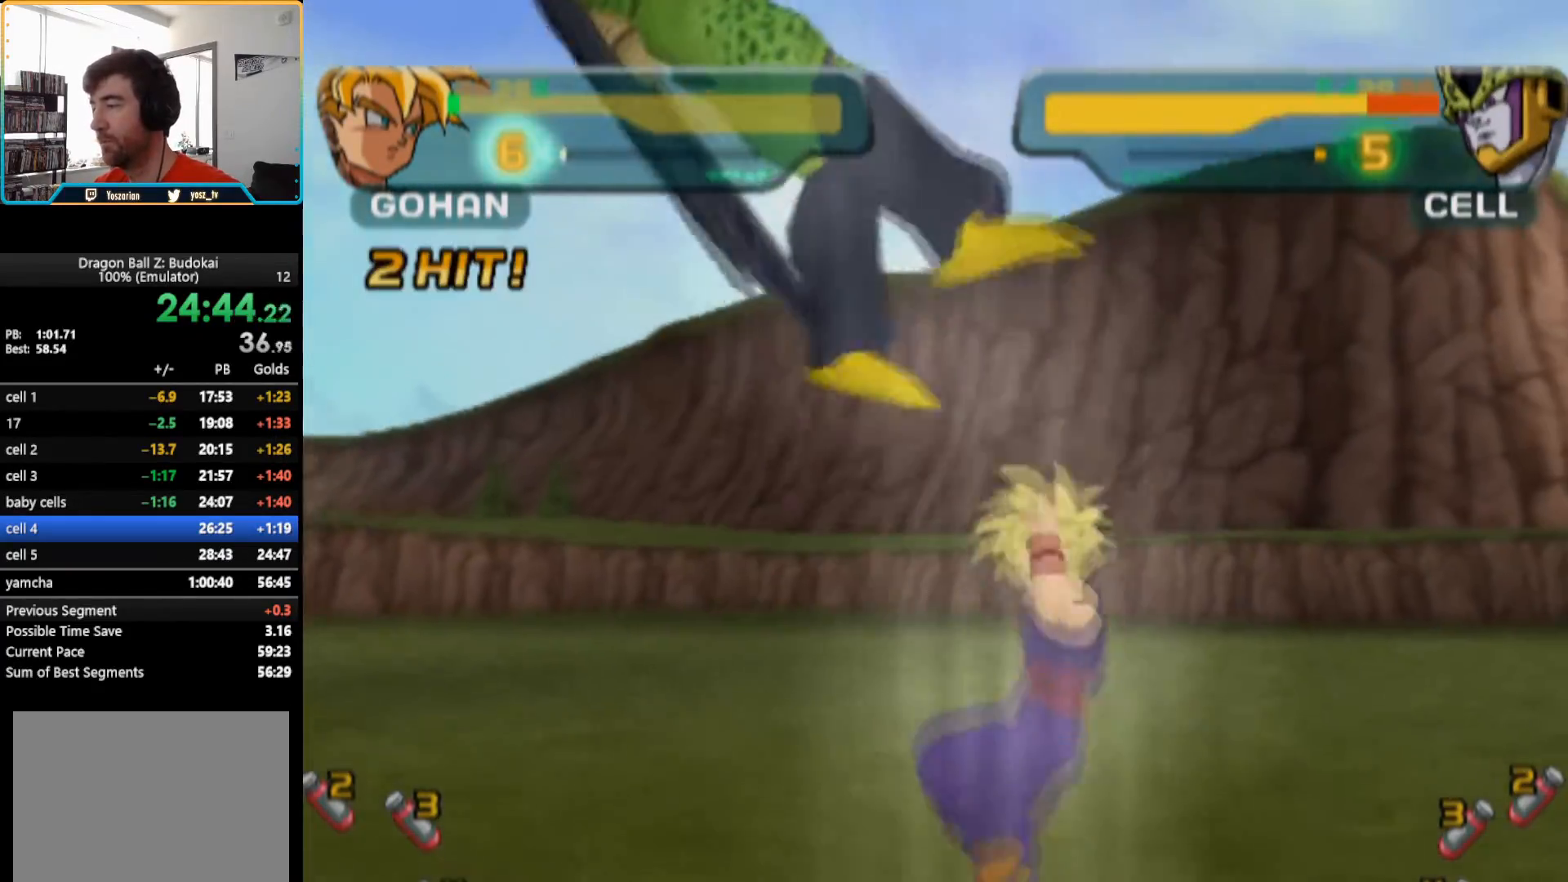
{"buttons": [], "left_stick": "center", "right_stick": "center", "button_events": [[267, "SQUARE", "down"], [333, "SQUARE", "up"], [400, "SQUARE", "down"], [483, "SQUARE", "up"]]}
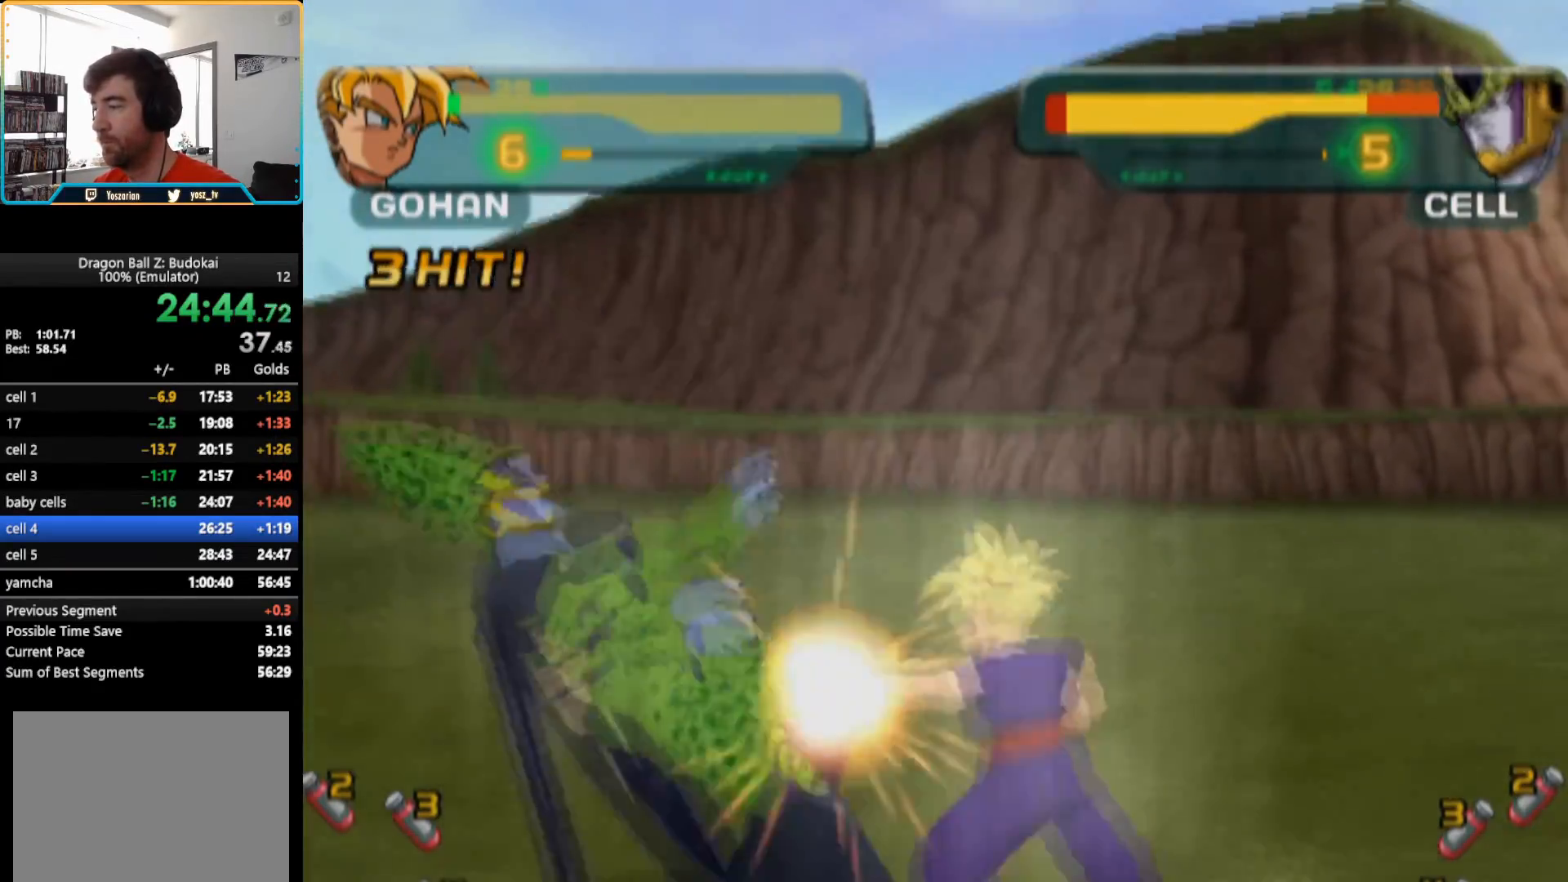
{"buttons": ["SQUARE", "DPAD_UP", "DPAD_LEFT"], "left_stick": "center", "right_stick": "center"}
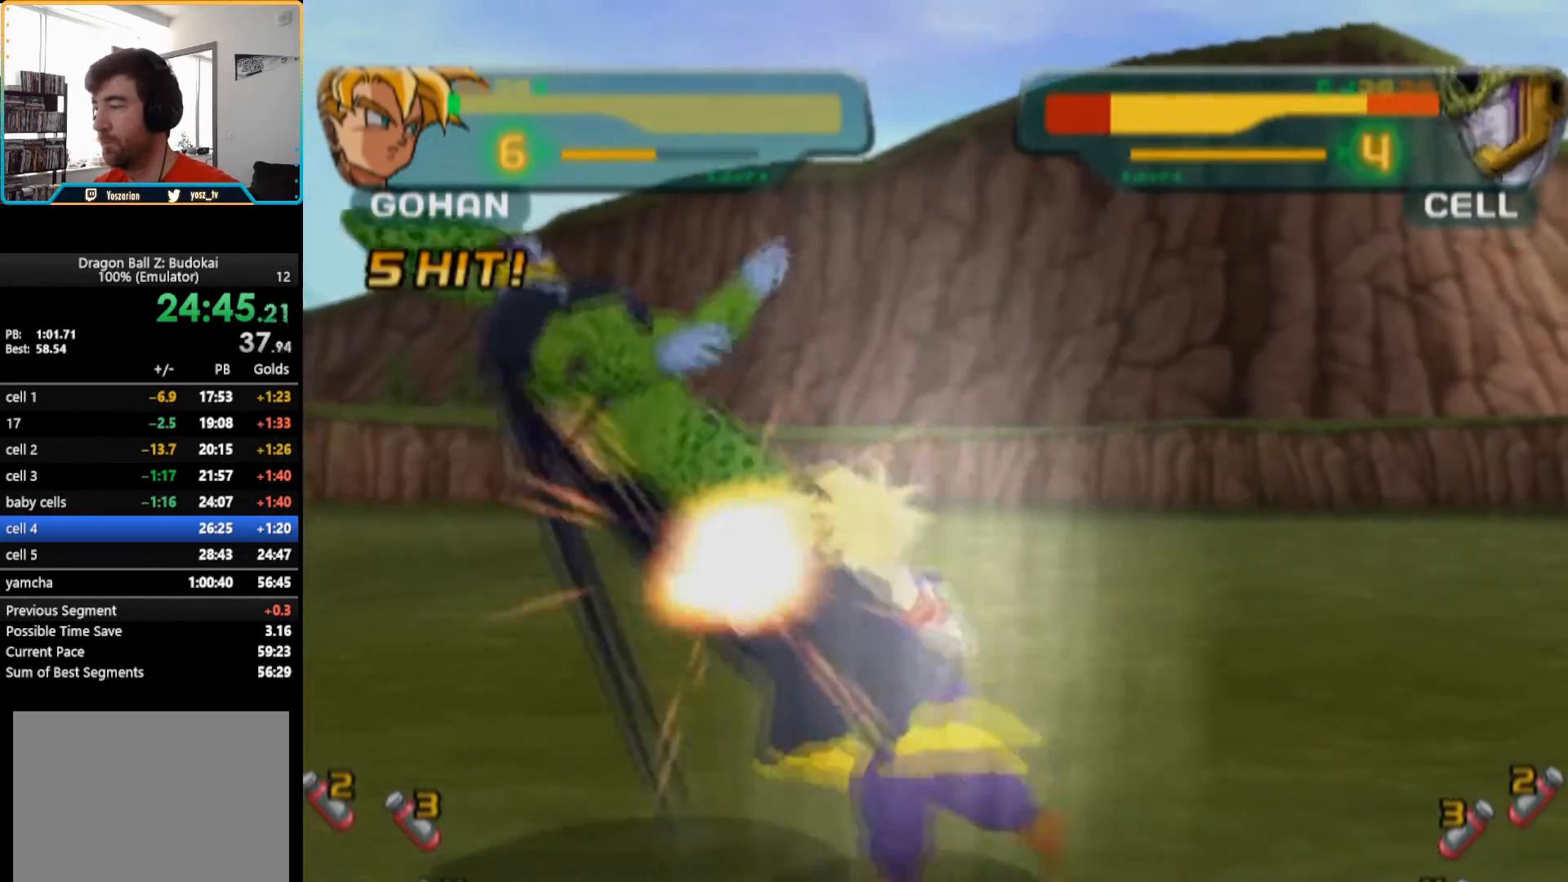
{"buttons": [], "left_stick": "center", "right_stick": "center"}
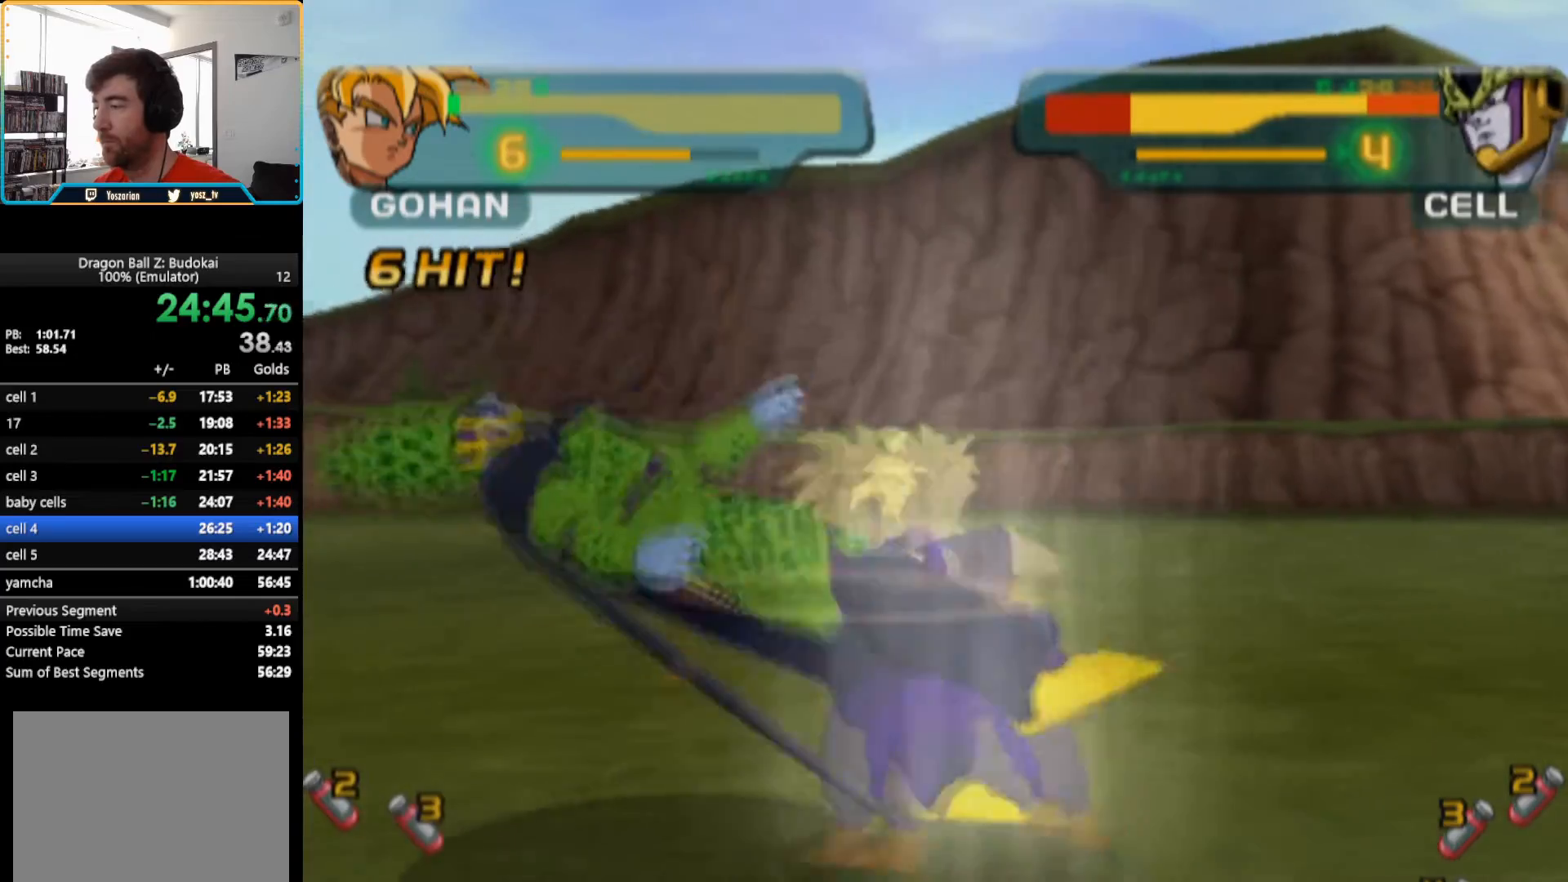
{"buttons": ["DPAD_LEFT"], "left_stick": "center", "right_stick": "center", "button_events": [[33, "SQUARE", "down"], [150, "SQUARE", "up"], [500, "DPAD_LEFT", "down"]]}
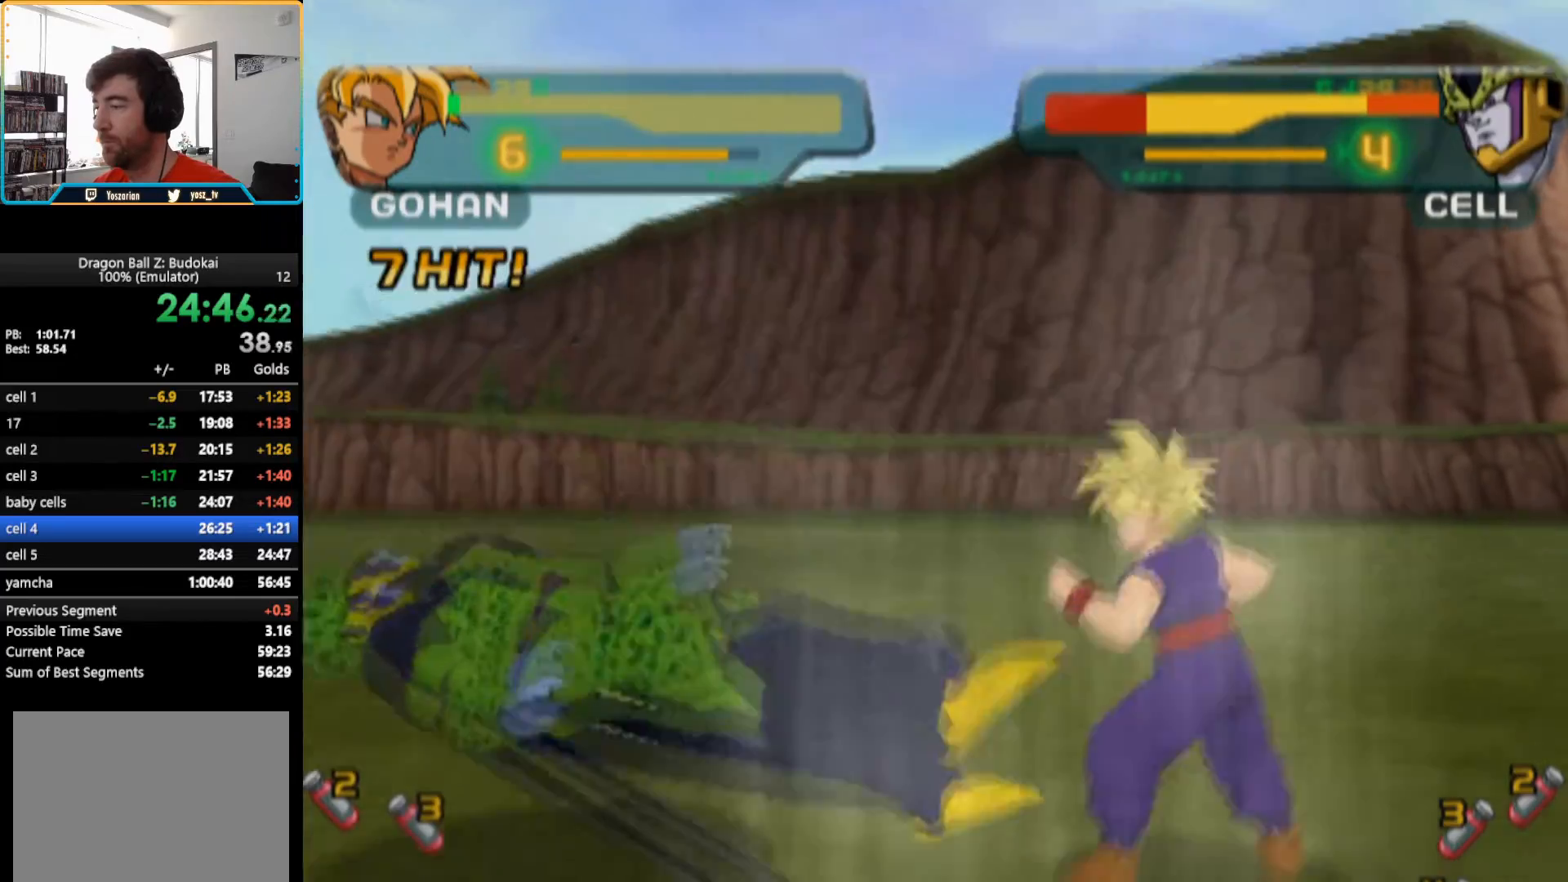
{"buttons": [], "left_stick": "center", "right_stick": "center", "button_events": [[33, "SQUARE", "down"], [133, "DPAD_LEFT", "up"], [133, "SQUARE", "up"], [233, "TRIANGLE", "down"], [333, "TRIANGLE", "up"], [417, "TRIANGLE", "down"], [483, "TRIANGLE", "up"]]}
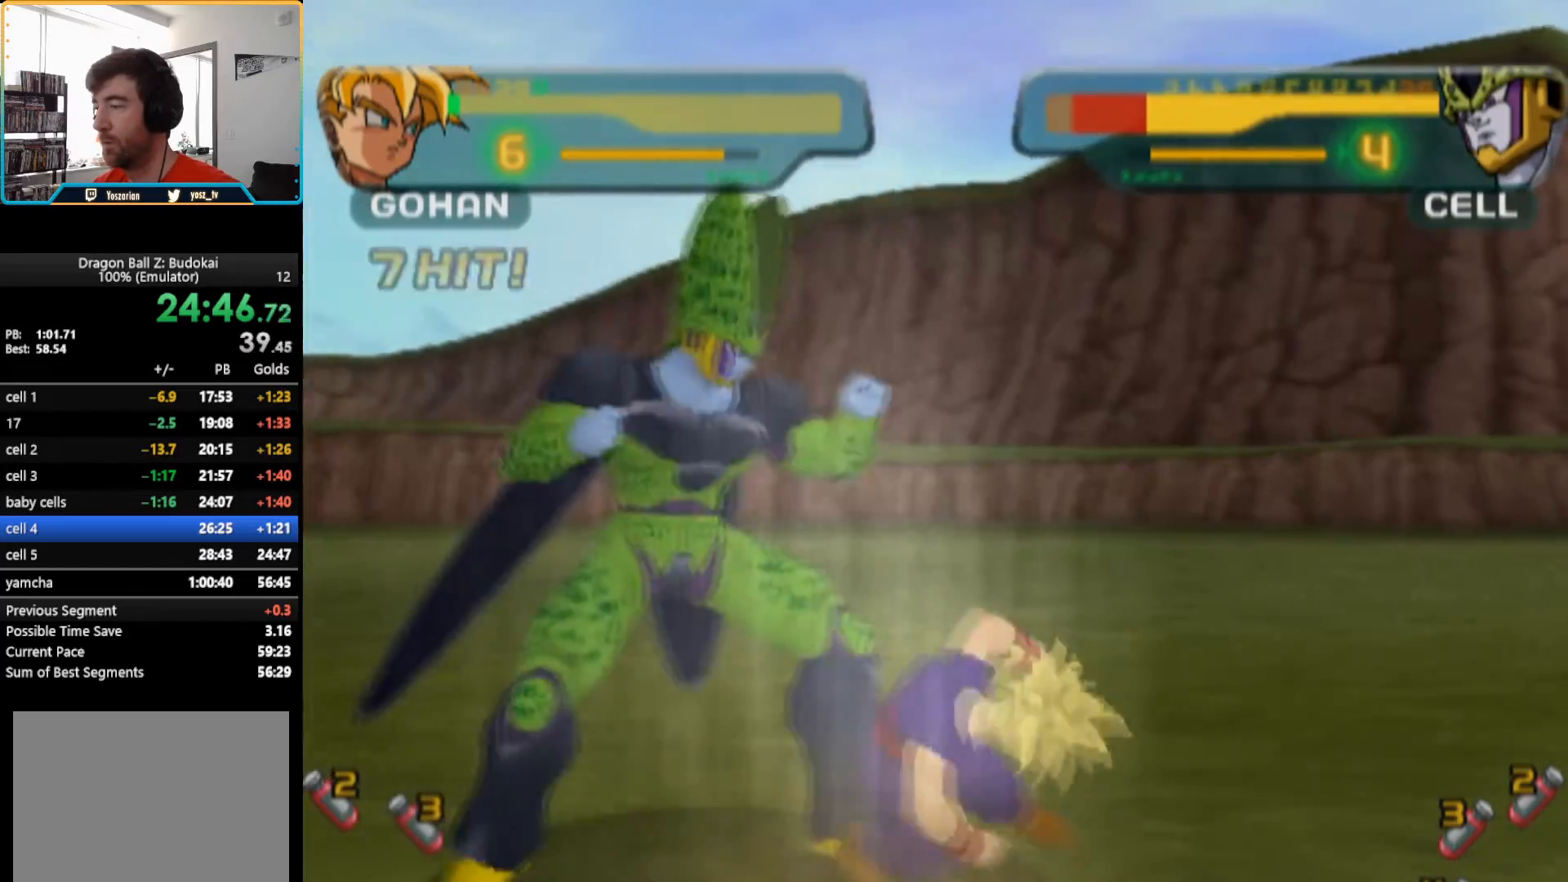
{"buttons": [], "left_stick": "center", "right_stick": "center", "button_events": [[67, "TRIANGLE", "down"], [167, "TRIANGLE", "up"]]}
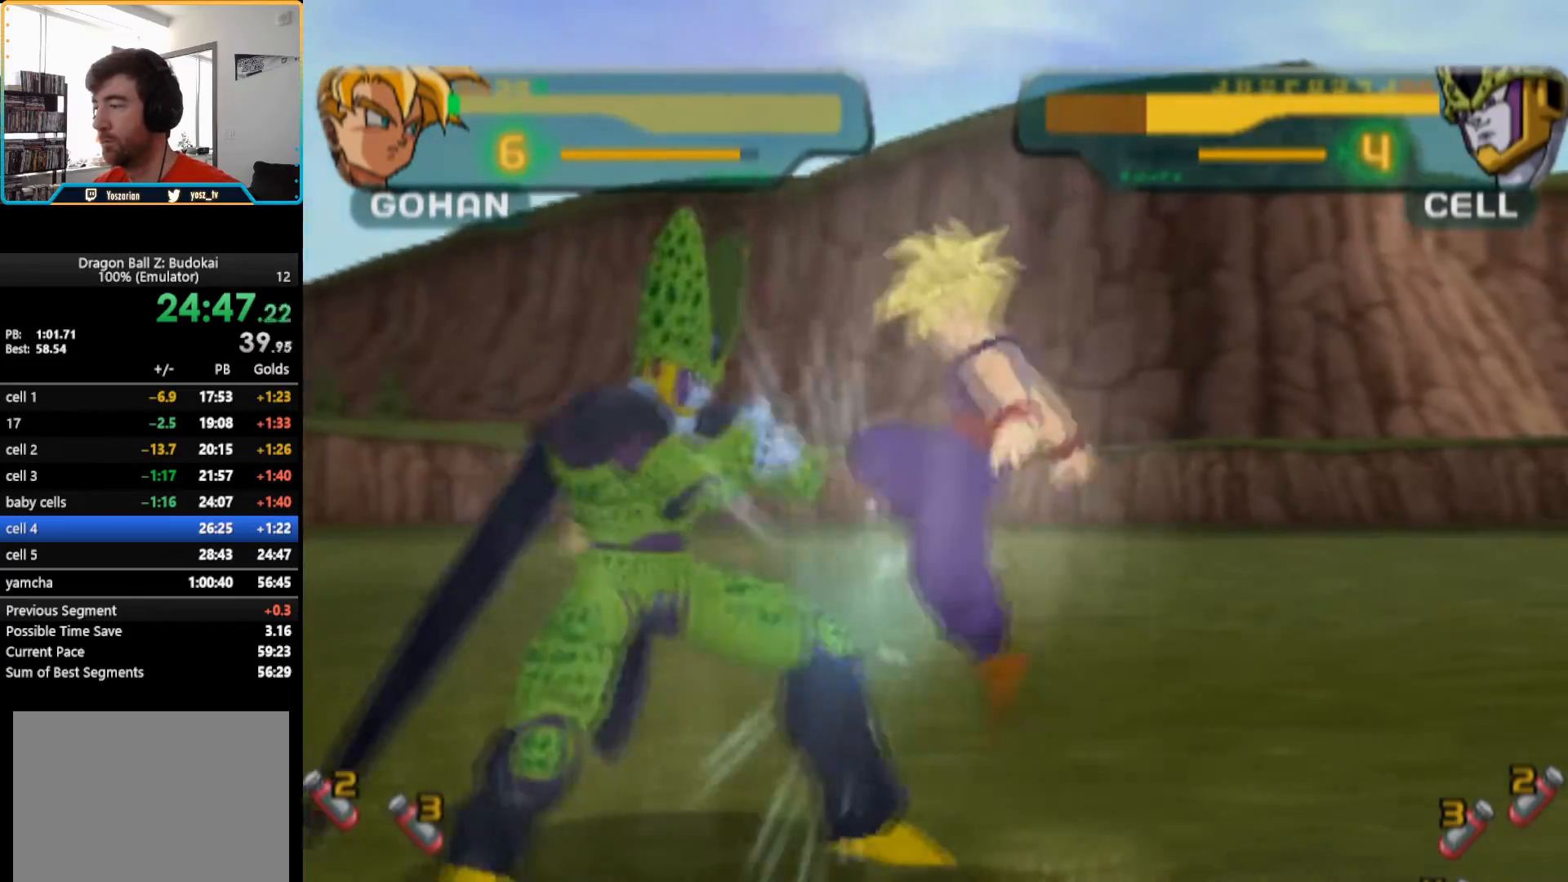
{"buttons": ["SQUARE"], "left_stick": "center", "right_stick": "center", "button_events": [[300, "SQUARE", "down"], [367, "SQUARE", "up"], [433, "SQUARE", "down"]]}
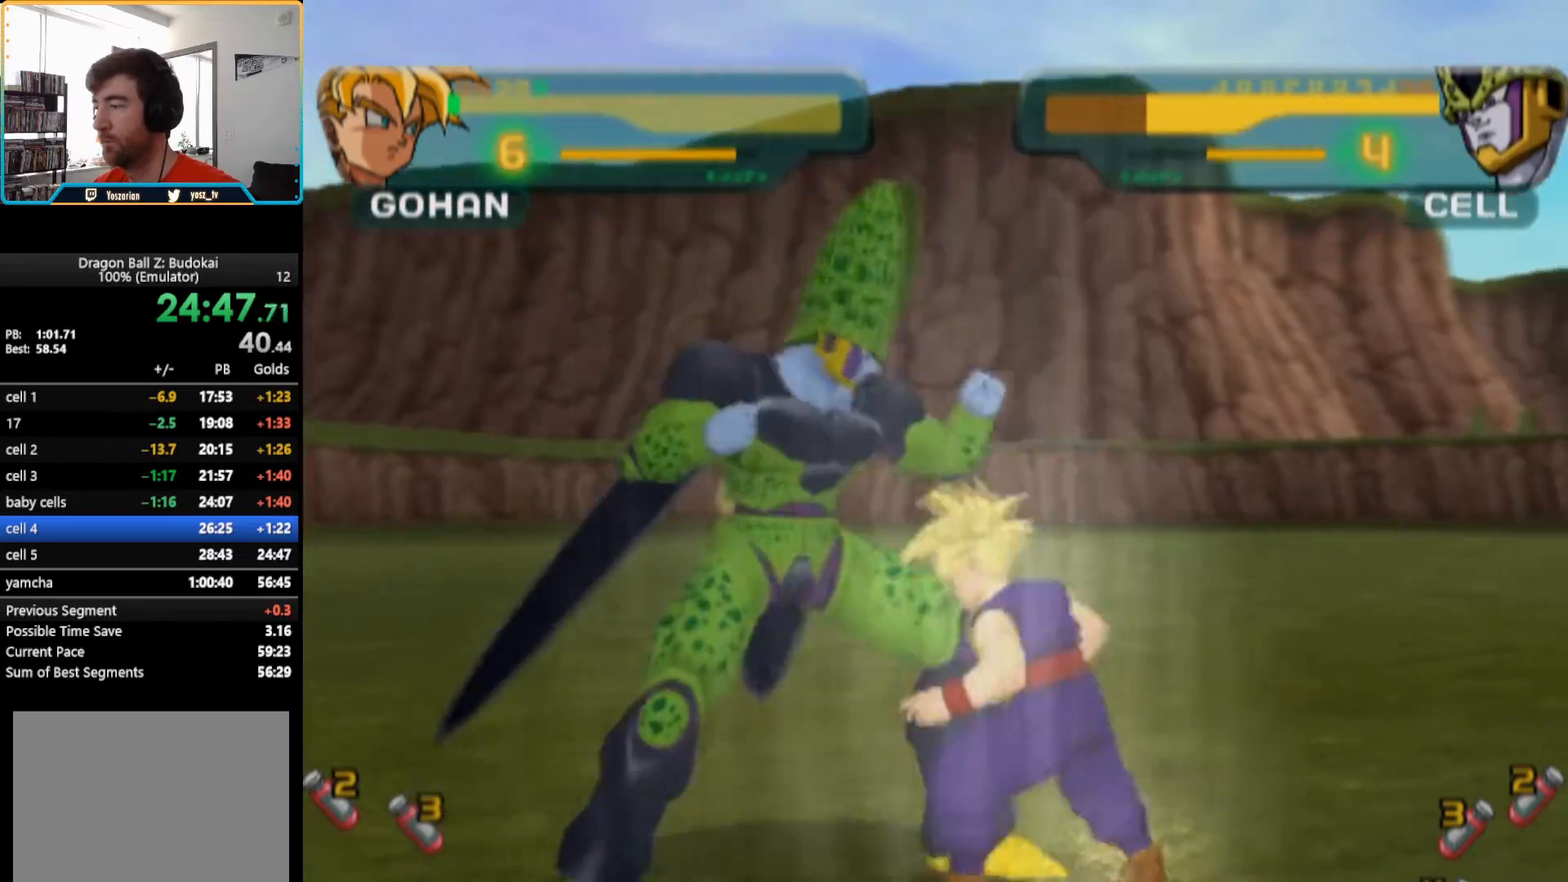
{"buttons": ["SQUARE"], "left_stick": "center", "right_stick": "center", "button_events": [[17, "SQUARE", "up"], [67, "SQUARE", "down"], [150, "SQUARE", "up"], [200, "SQUARE", "down"], [267, "SQUARE", "up"], [317, "SQUARE", "down"], [383, "SQUARE", "up"], [450, "SQUARE", "down"]]}
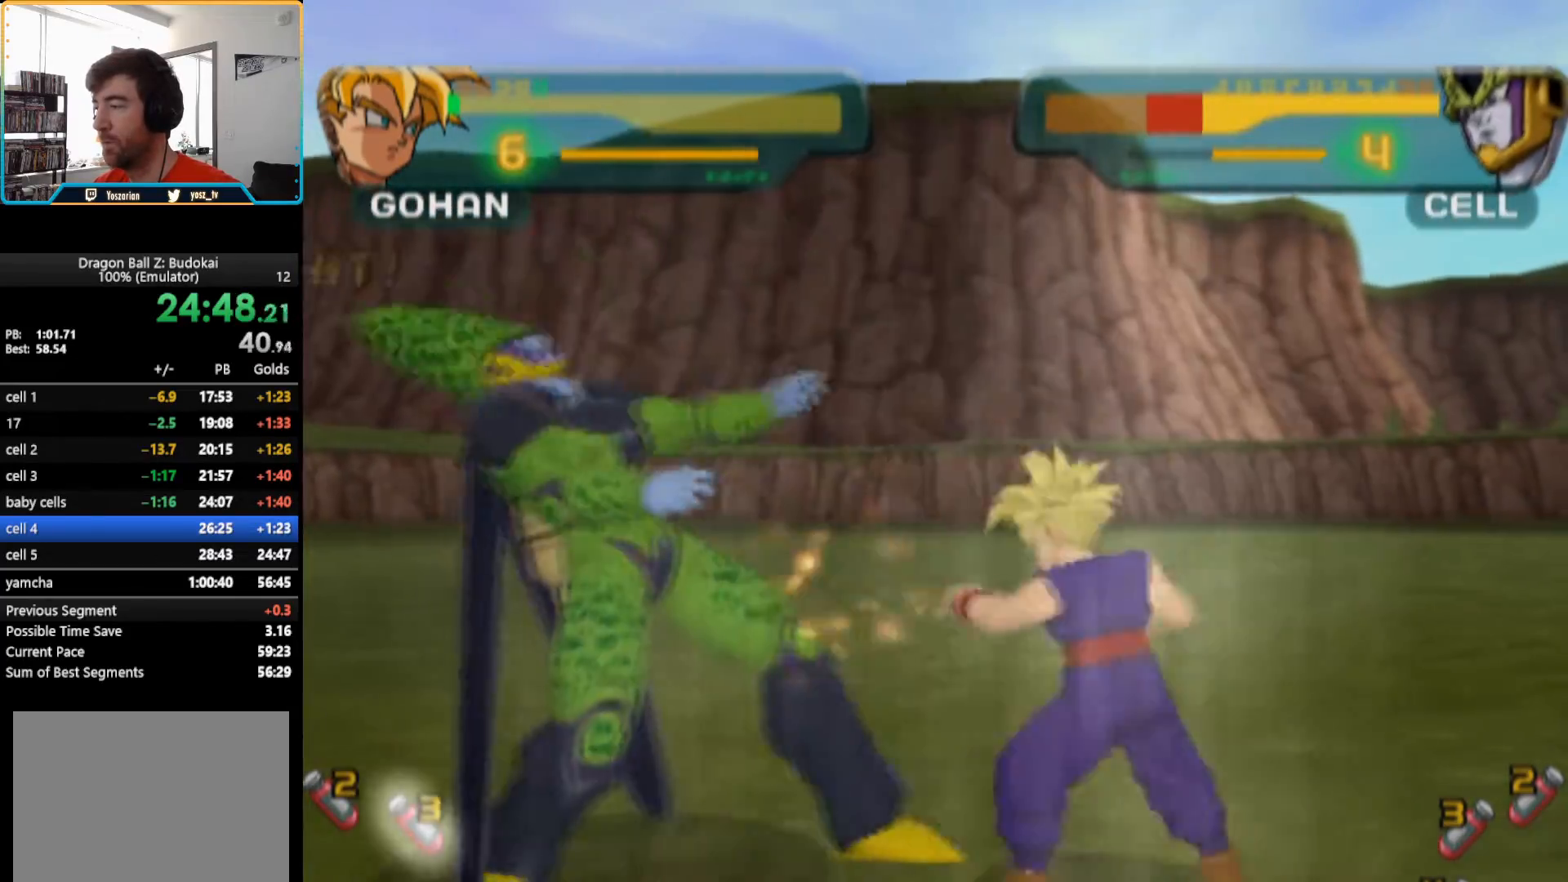
{"buttons": ["SQUARE"], "left_stick": "center", "right_stick": "center", "button_events": [[50, "SQUARE", "up"], [100, "DPAD_LEFT", "down"], [167, "SQUARE", "down"], [250, "DPAD_LEFT", "up"], [250, "SQUARE", "up"], [300, "SQUARE", "down"], [400, "SQUARE", "up"], [450, "SQUARE", "down"]]}
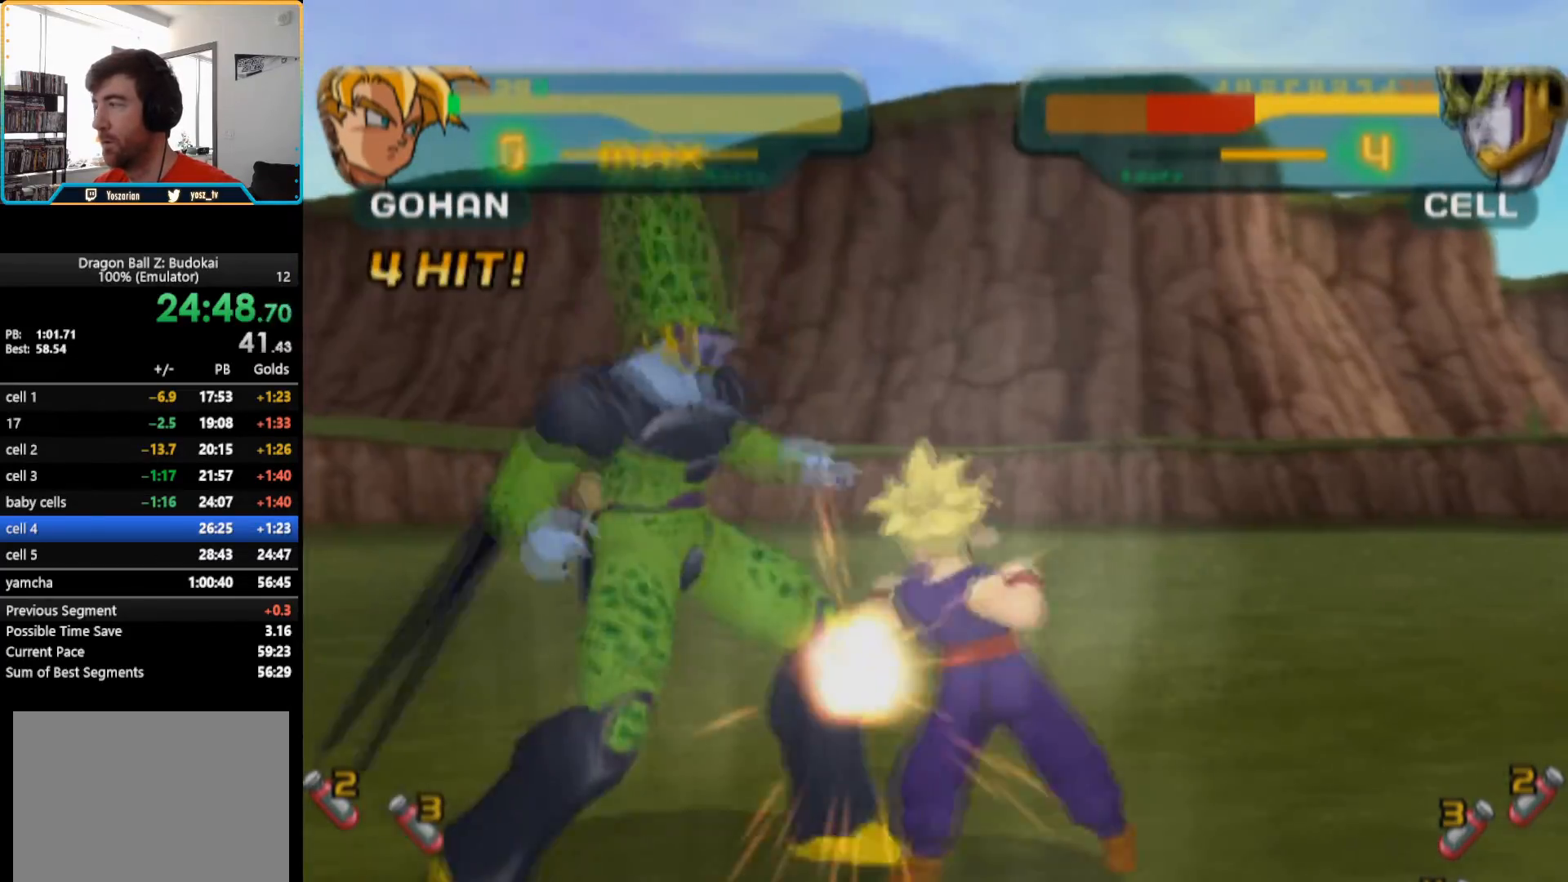
{"buttons": [], "left_stick": "center", "right_stick": "center", "button_events": [[33, "SQUARE", "up"], [100, "SQUARE", "down"], [167, "SQUARE", "up"], [233, "SQUARE", "down"], [317, "SQUARE", "up"], [367, "SQUARE", "down"], [483, "SQUARE", "up"]]}
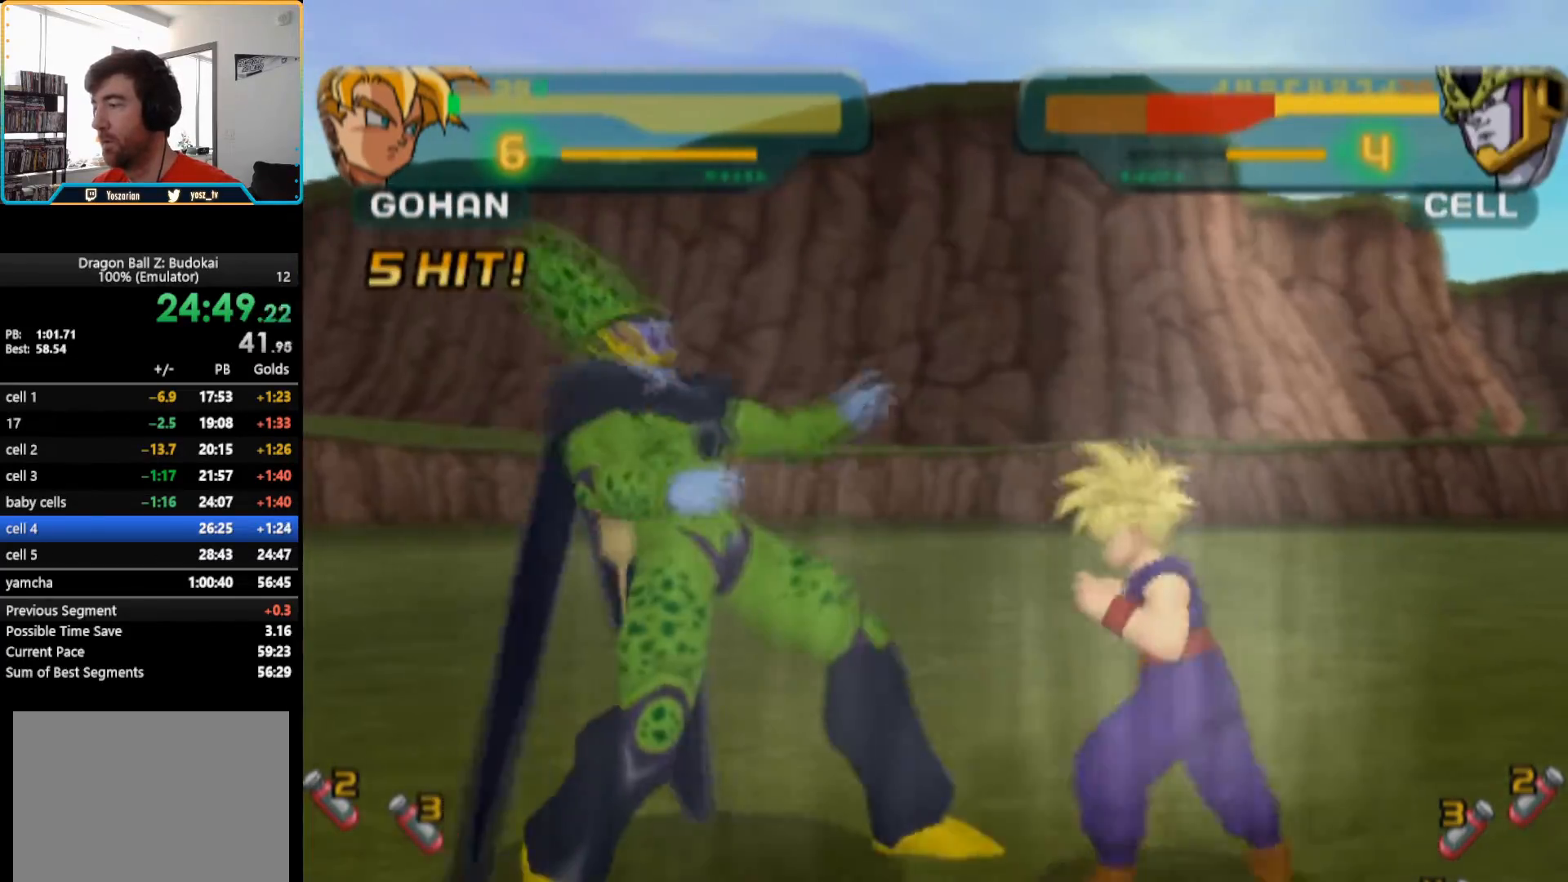
{"buttons": ["TRIANGLE"], "left_stick": "center", "right_stick": "center", "button_events": [[150, "DPAD_LEFT", "down"], [167, "SQUARE", "down"], [267, "DPAD_LEFT", "up"], [267, "SQUARE", "up"], [317, "DPAD_LEFT", "down"], [317, "SQUARE", "down"], [400, "SQUARE", "up"], [417, "DPAD_LEFT", "up"], [467, "TRIANGLE", "down"]]}
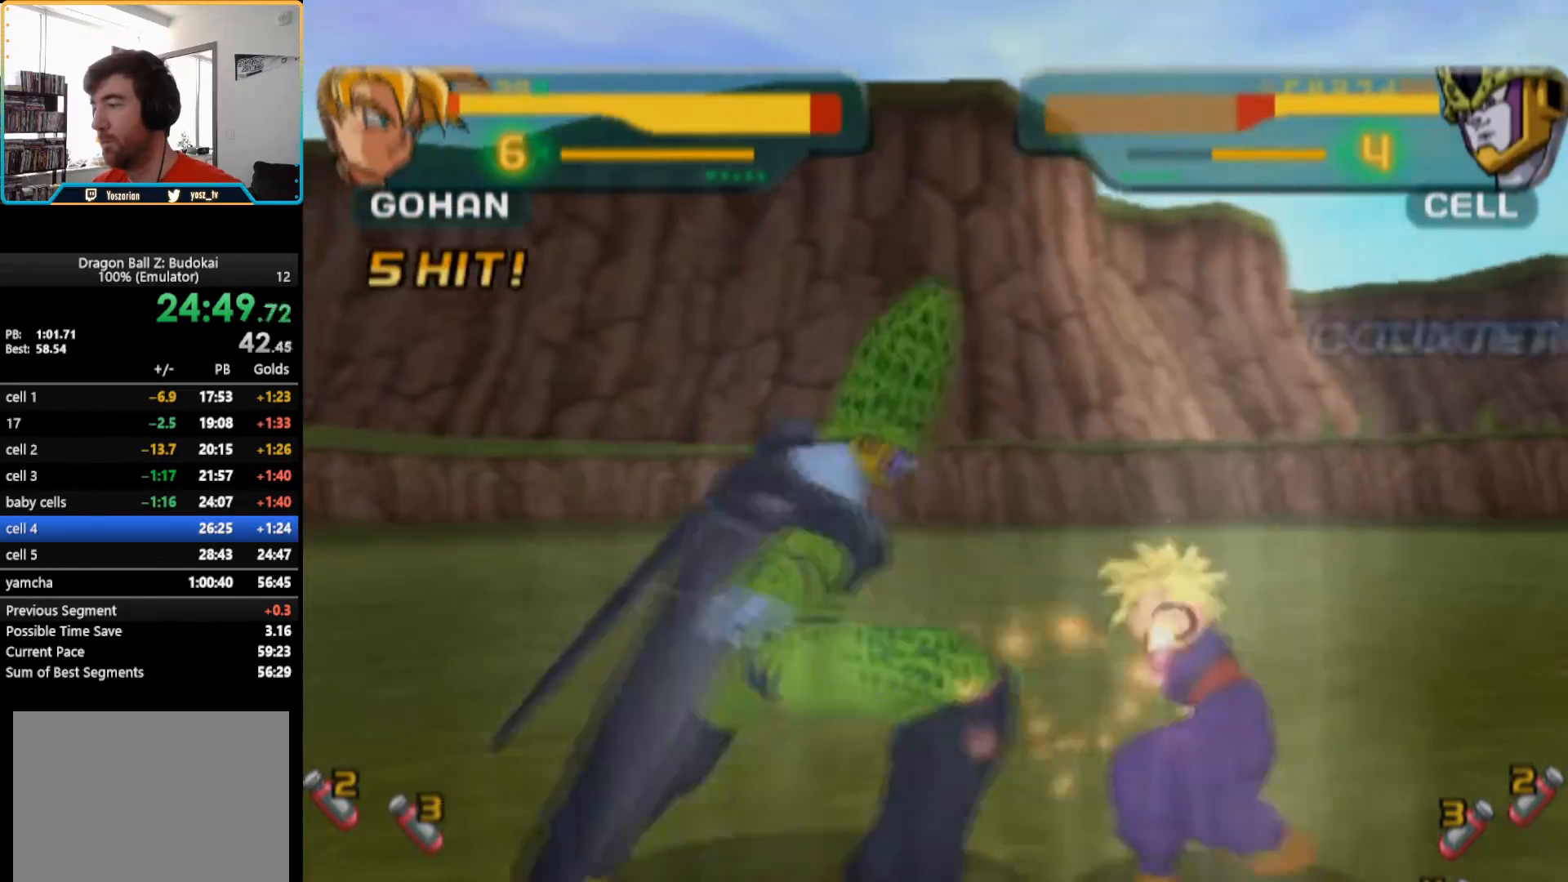
{"buttons": [], "left_stick": "center", "right_stick": "center", "button_events": [[50, "TRIANGLE", "up"], [117, "TRIANGLE", "down"], [333, "TRIANGLE", "up"], [367, "DPAD_LEFT", "down"], [400, "TRIANGLE", "down"], [467, "DPAD_LEFT", "up"], [483, "TRIANGLE", "up"]]}
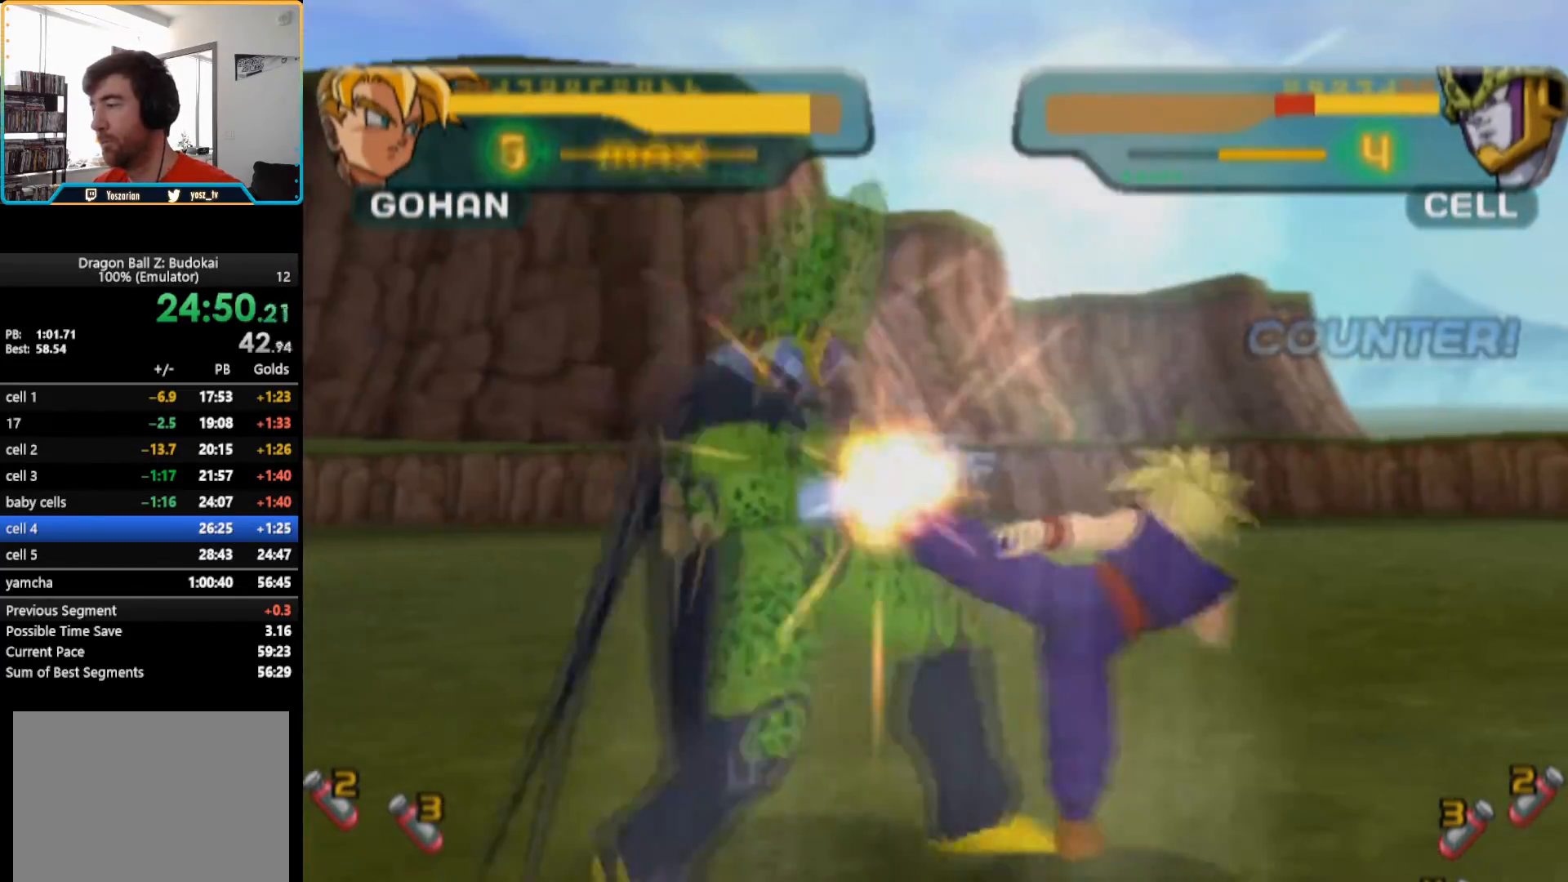
{"buttons": [], "left_stick": "center", "right_stick": "center", "button_events": [[17, "DPAD_LEFT", "down"], [50, "SQUARE", "down"], [100, "DPAD_LEFT", "up"], [167, "SQUARE", "up"], [183, "DPAD_LEFT", "down"], [217, "SQUARE", "down"], [283, "DPAD_LEFT", "up"], [300, "SQUARE", "up"], [367, "SQUARE", "down"], [383, "DPAD_LEFT", "down"], [450, "DPAD_LEFT", "up"], [450, "SQUARE", "up"]]}
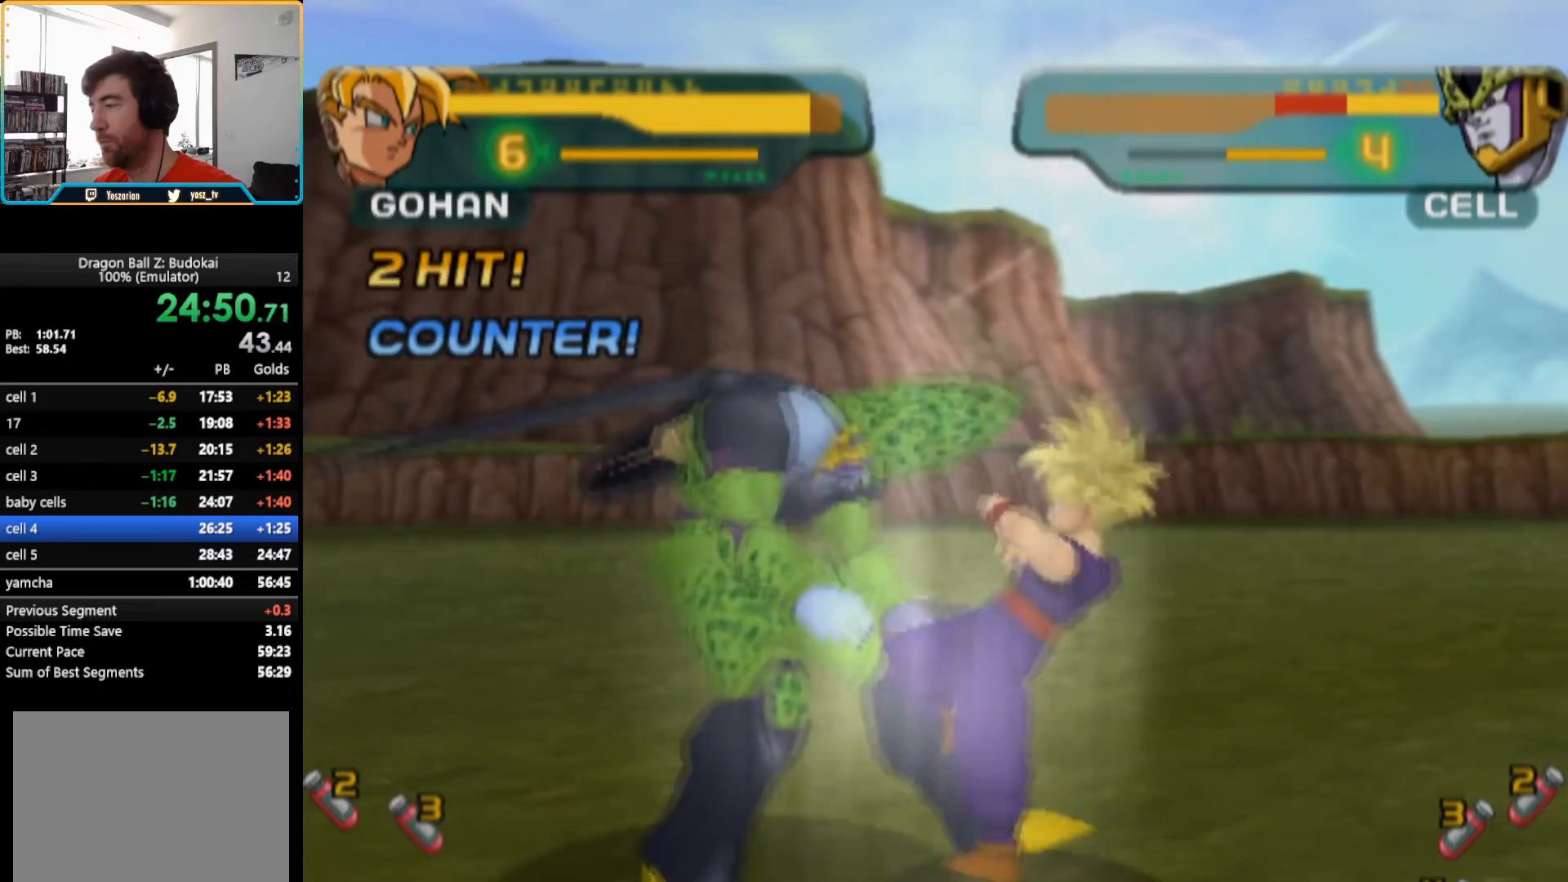
{"buttons": ["SQUARE", "DPAD_LEFT"], "left_stick": "center", "right_stick": "center", "button_events": [[17, "SQUARE", "down"], [67, "DPAD_LEFT", "down"], [83, "SQUARE", "up"], [167, "SQUARE", "down"], [183, "DPAD_LEFT", "up"], [233, "SQUARE", "up"], [267, "DPAD_LEFT", "down"], [300, "SQUARE", "down"], [383, "DPAD_LEFT", "up"], [383, "SQUARE", "up"], [450, "DPAD_LEFT", "down"], [450, "SQUARE", "down"]]}
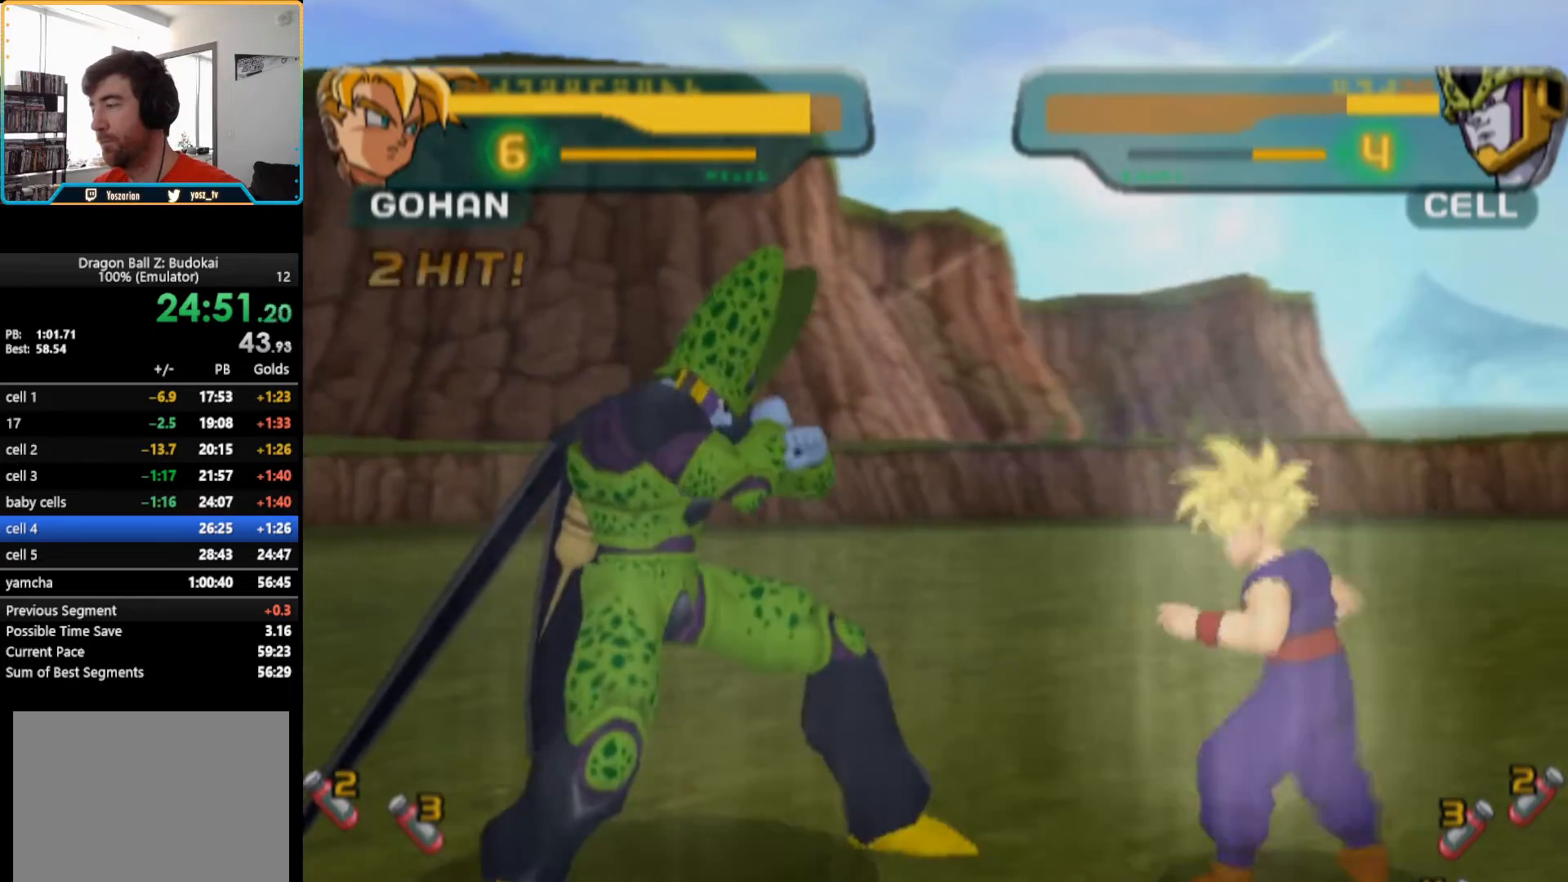
{"buttons": [], "left_stick": "center", "right_stick": "center", "button_events": [[33, "SQUARE", "up"], [67, "DPAD_LEFT", "up"], [150, "DPAD_LEFT", "down"], [150, "SQUARE", "down"], [250, "DPAD_LEFT", "up"], [250, "SQUARE", "up"], [300, "DPAD_LEFT", "down"], [300, "SQUARE", "down"], [383, "SQUARE", "up"], [400, "DPAD_LEFT", "up"], [433, "SQUARE", "down"], [483, "SQUARE", "up"]]}
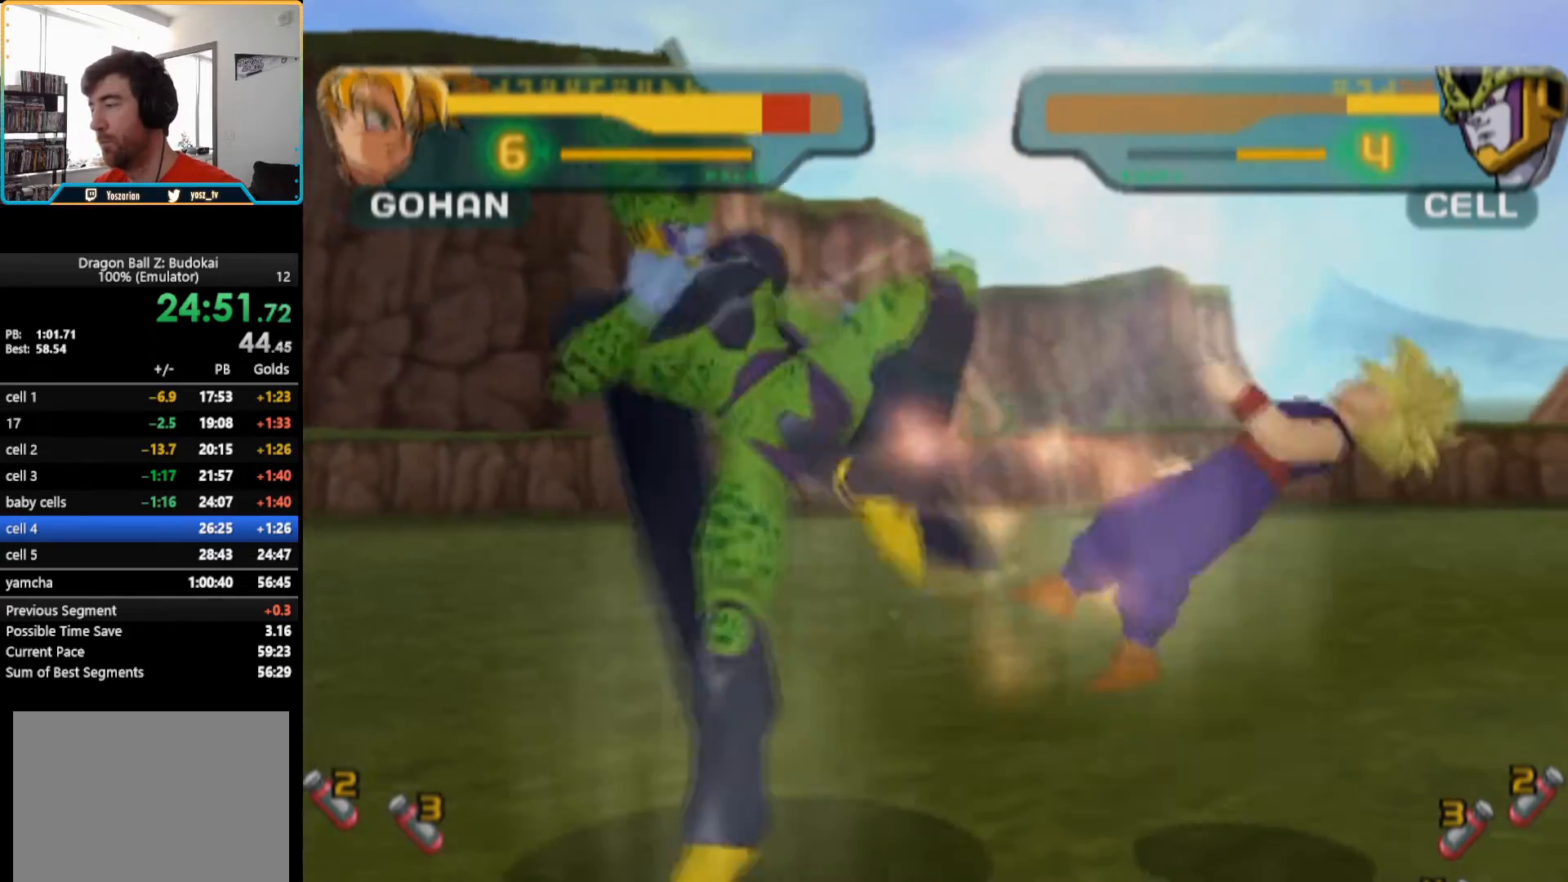
{"buttons": [], "left_stick": "center", "right_stick": "center", "button_events": [[50, "TRIANGLE", "down"], [150, "TRIANGLE", "up"], [267, "R1", "down"], [483, "R1", "up"]]}
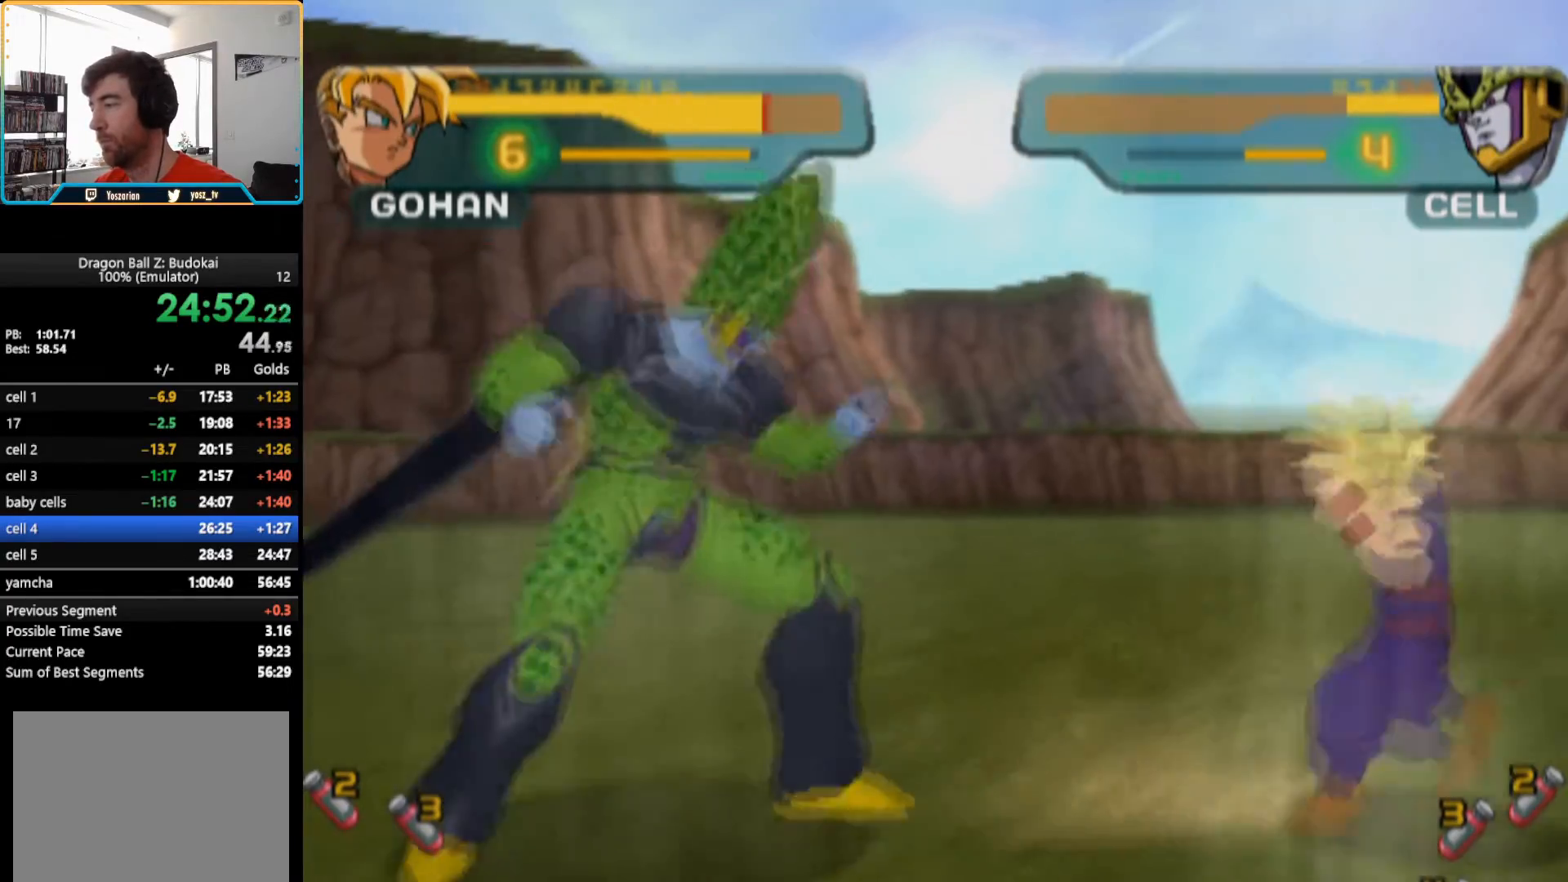
{"buttons": ["TRIANGLE"], "left_stick": "center", "right_stick": "center", "button_events": [[267, "DPAD_LEFT", "down"], [300, "SQUARE", "down"], [383, "DPAD_LEFT", "up"], [383, "SQUARE", "up"], [467, "TRIANGLE", "down"]]}
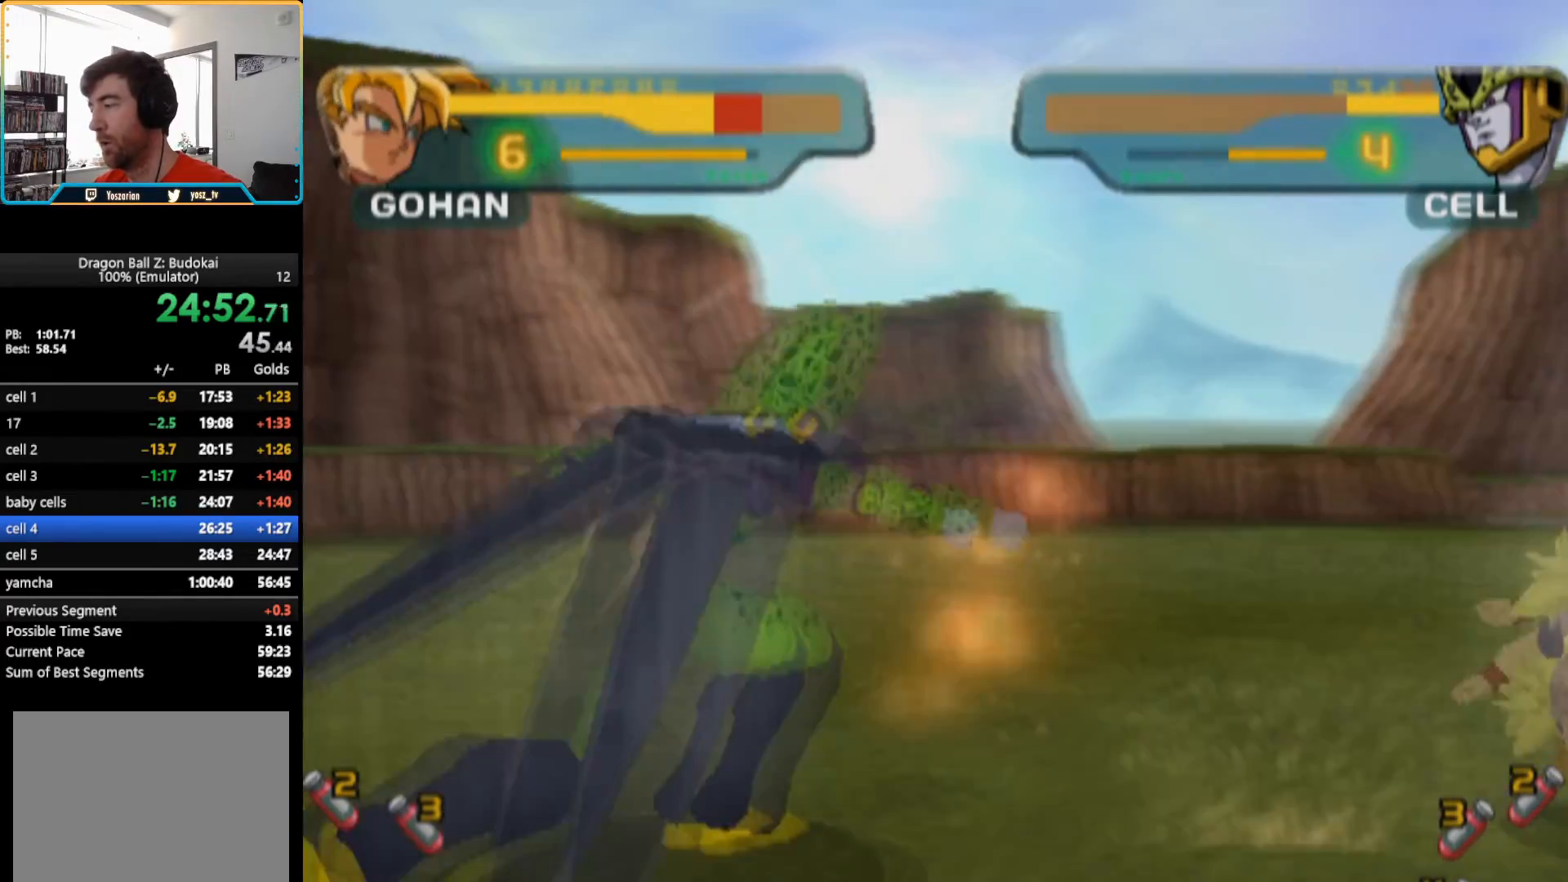
{"buttons": ["DPAD_LEFT"], "left_stick": "center", "right_stick": "center", "button_events": [[67, "TRIANGLE", "up"], [267, "DPAD_LEFT", "down"], [333, "DPAD_LEFT", "up"], [350, "R1", "down"], [417, "DPAD_LEFT", "down"], [450, "R1", "up"]]}
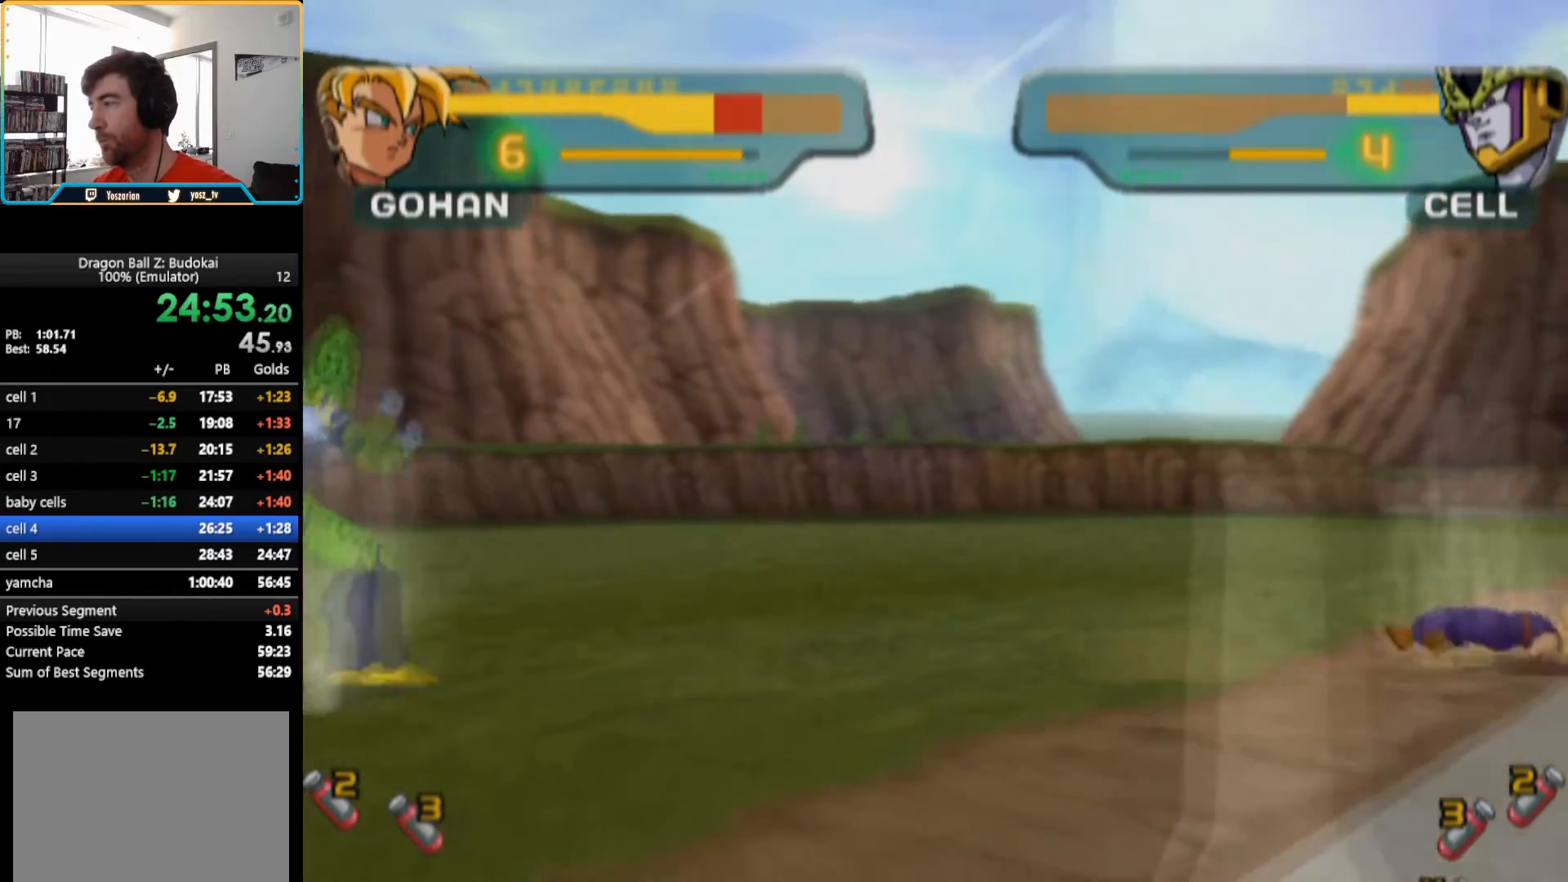
{"buttons": ["DPAD_LEFT"], "left_stick": "center", "right_stick": "center", "button_events": [[17, "DPAD_LEFT", "up"], [100, "DPAD_LEFT", "down"], [167, "CIRCLE", "down"], [200, "DPAD_LEFT", "up"], [250, "CIRCLE", "up"], [317, "CIRCLE", "down"], [400, "CIRCLE", "up"], [500, "DPAD_LEFT", "down"]]}
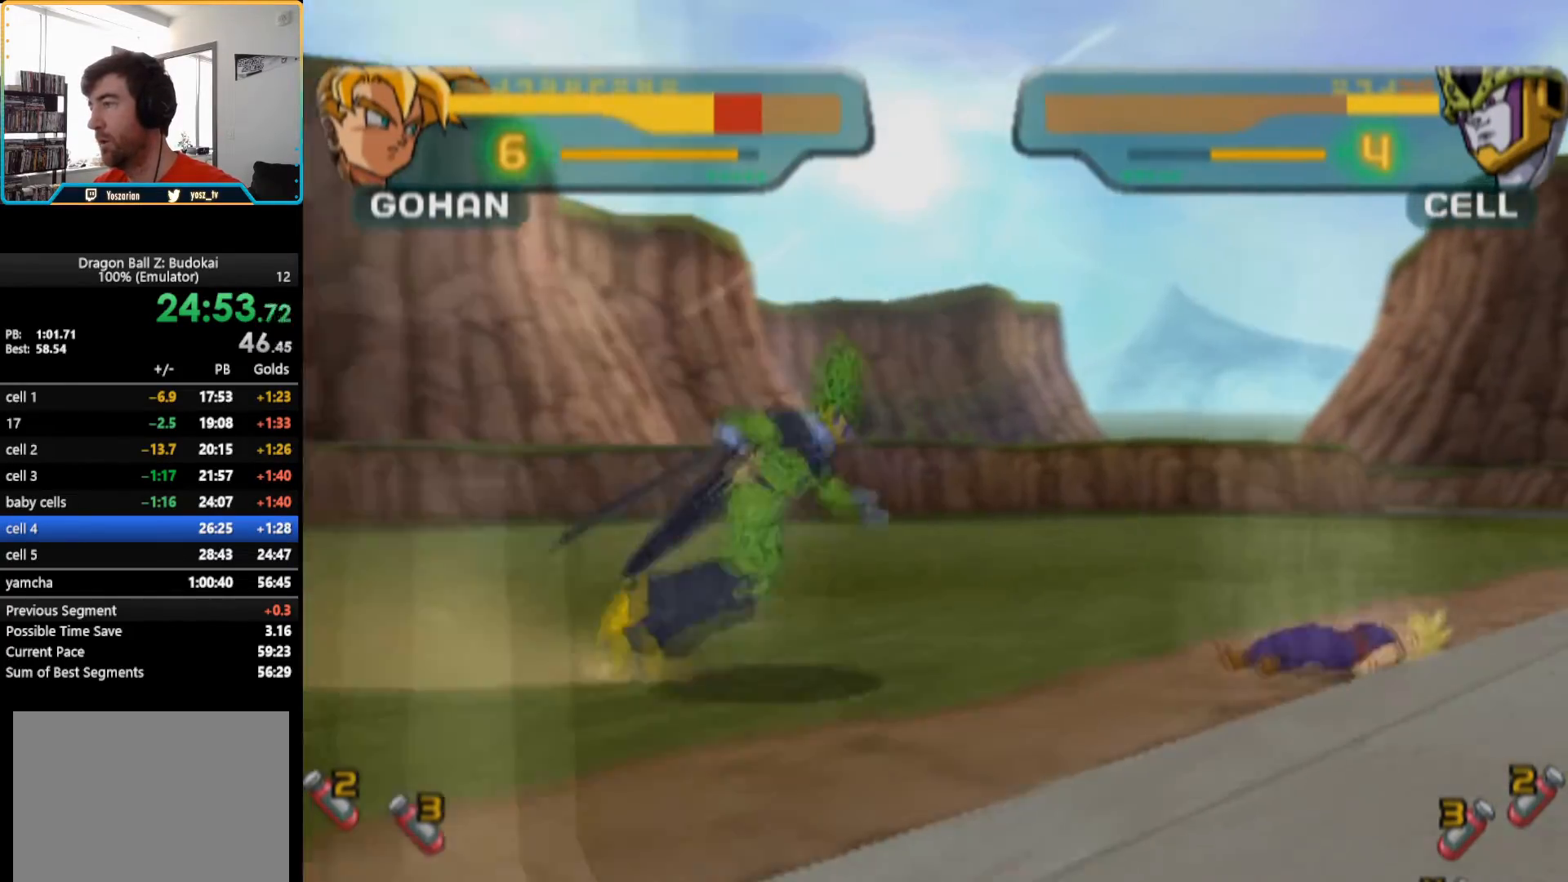
{"buttons": ["DPAD_LEFT"], "left_stick": "center", "right_stick": "center", "button_events": [[100, "DPAD_LEFT", "up"], [167, "R1", "down"], [250, "R1", "up"], [317, "R1", "down"], [400, "R1", "up"], [450, "DPAD_LEFT", "down"]]}
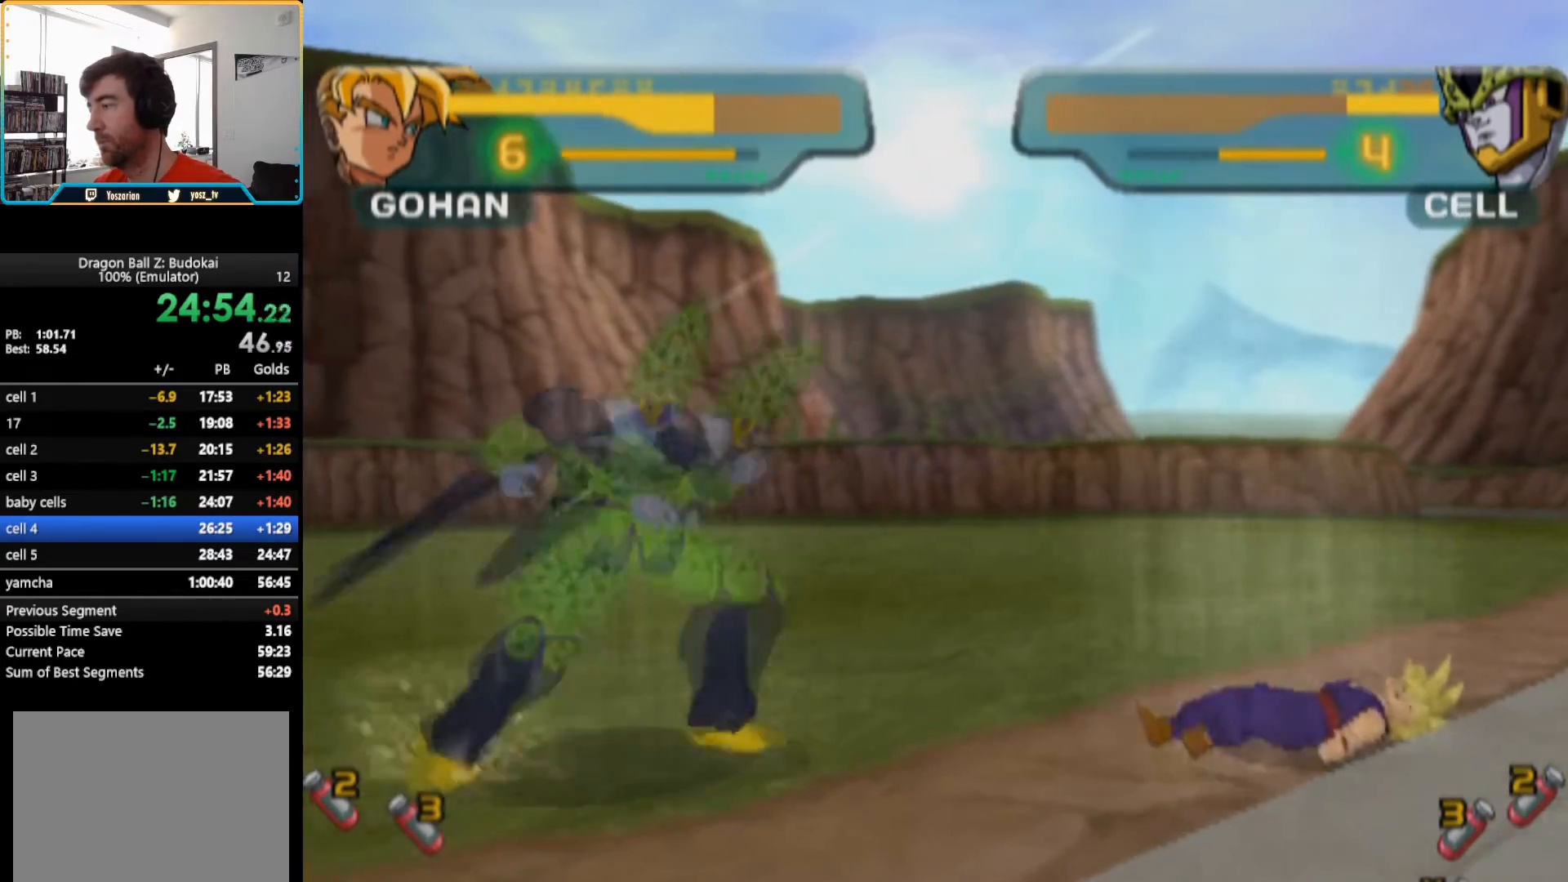
{"buttons": ["R1"], "left_stick": "center", "right_stick": "center", "button_events": [[50, "DPAD_LEFT", "up"], [150, "DPAD_LEFT", "down"], [200, "R1", "down"], [267, "DPAD_LEFT", "up"]]}
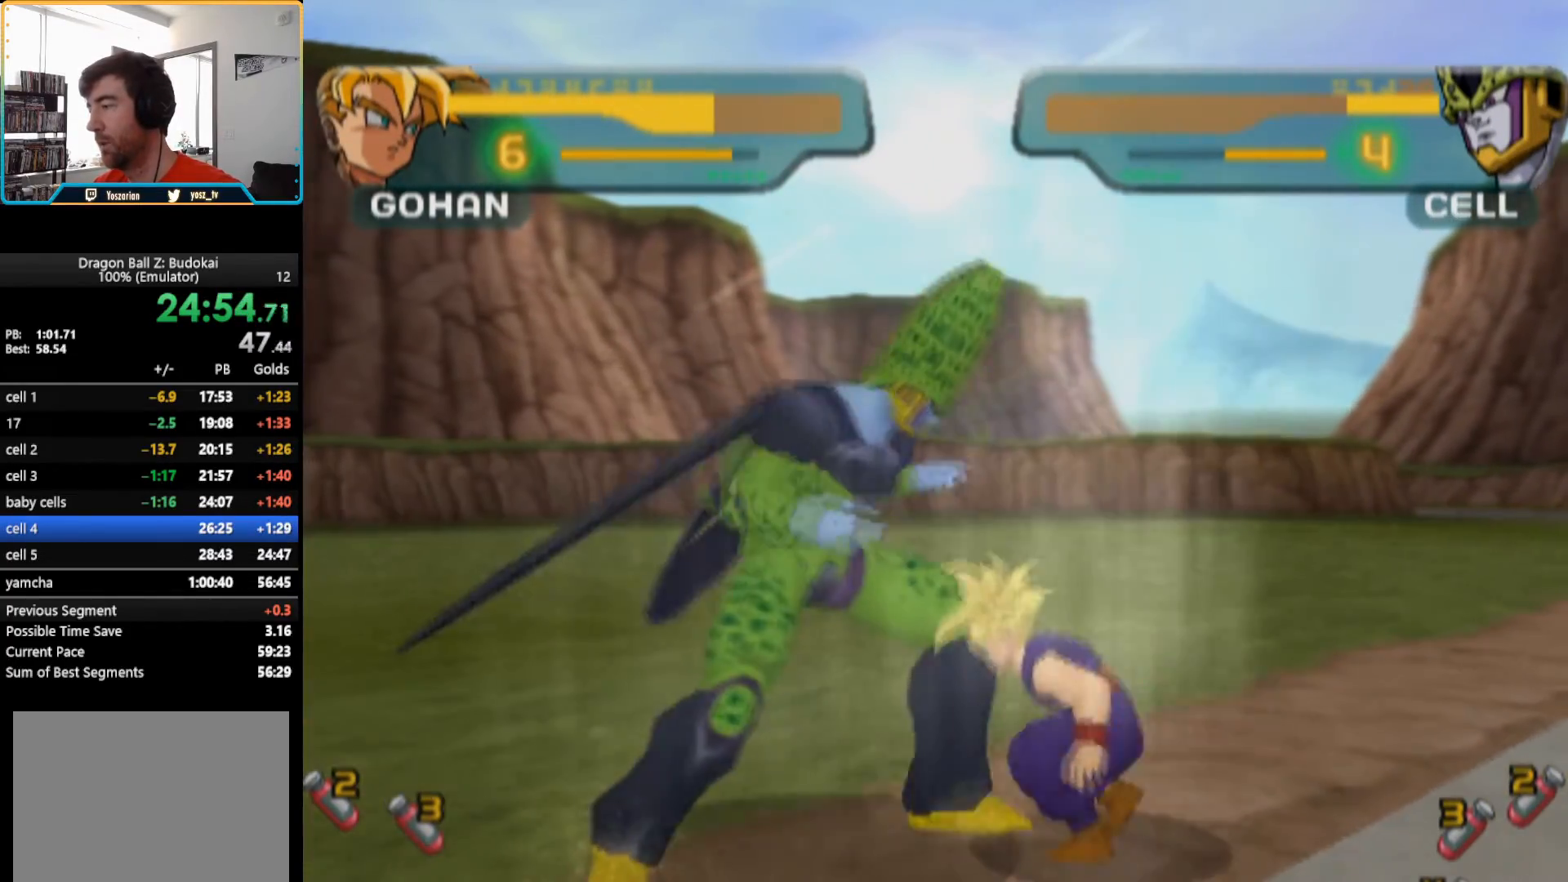
{"buttons": ["R1"], "left_stick": "center", "right_stick": "center", "button_events": []}
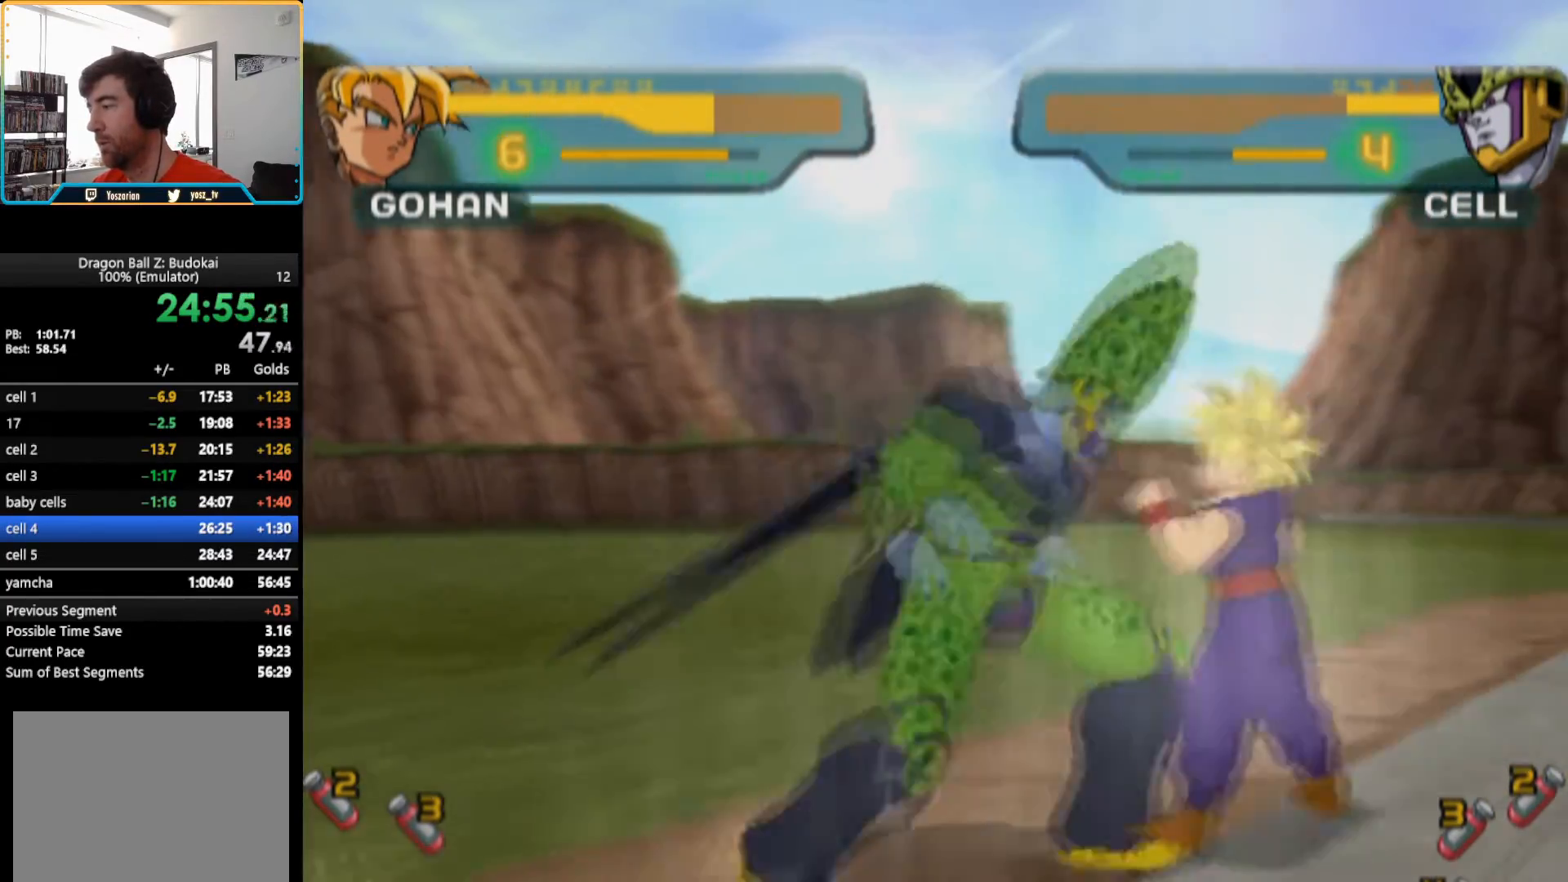
{"buttons": [], "left_stick": "center", "right_stick": "center", "button_events": [[267, "R1", "up"]]}